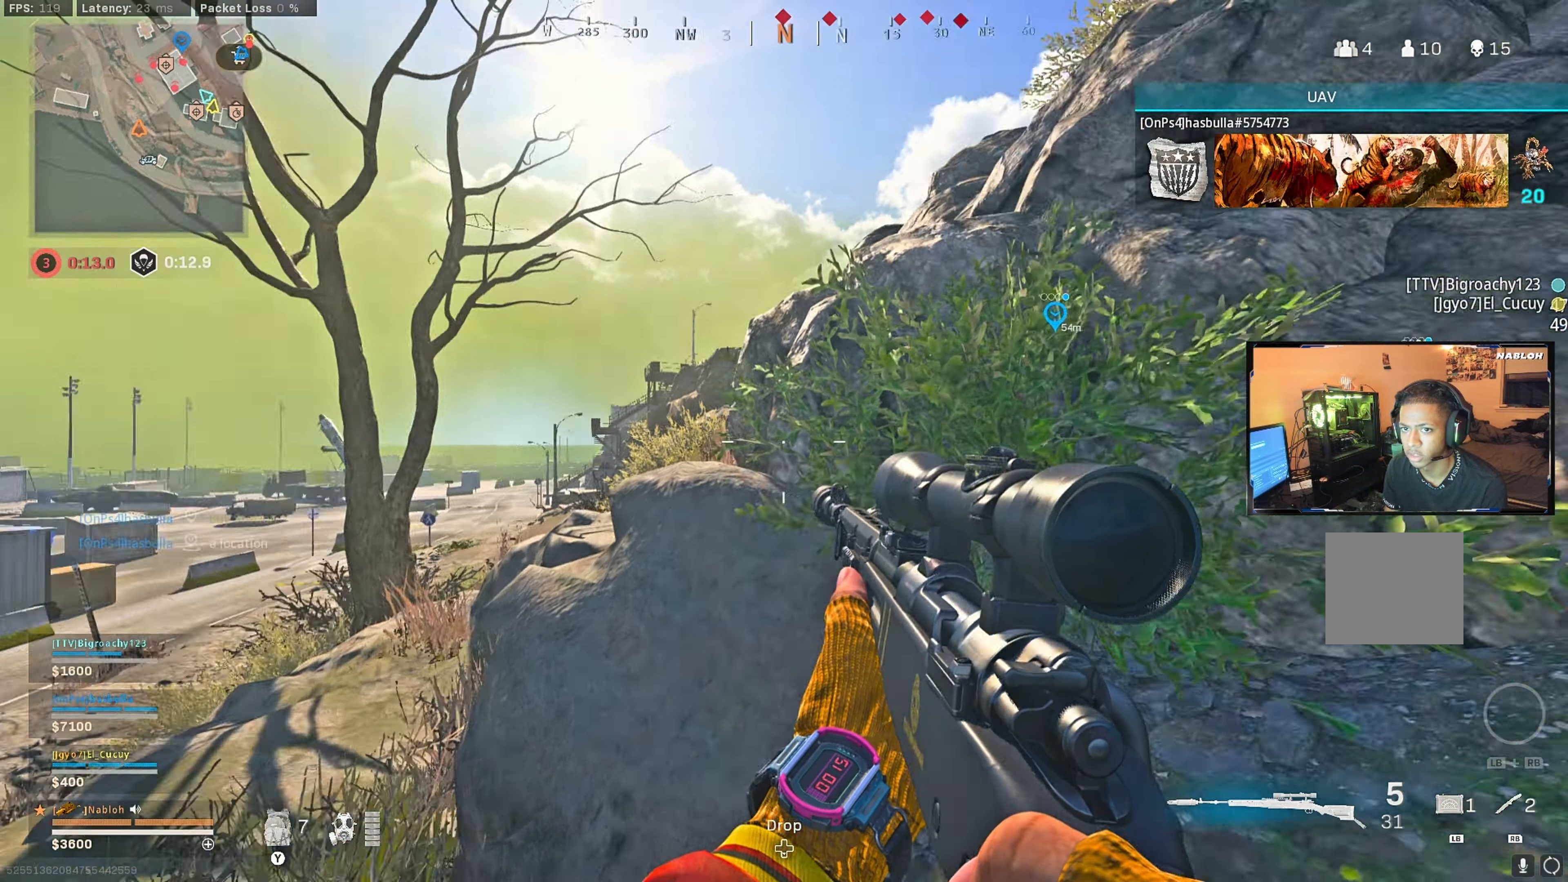
Gameplay with a controller (Xbox layout); each line is a JSON object with the inputs held at the frame after it. "events" lists button and stick changes between this image and that frame as [ms after this image, input, new state], when the widget could be followed in between.
{"buttons": ["L3"], "left_stick": "up-right", "right_stick": "center", "events": [[117, "left_stick", "up-right"], [184, "L3", "down"], [200, "right_stick", "center"], [250, "right_stick", "left"], [317, "L3", "up"], [400, "right_stick", "center"], [484, "L3", "down"]]}
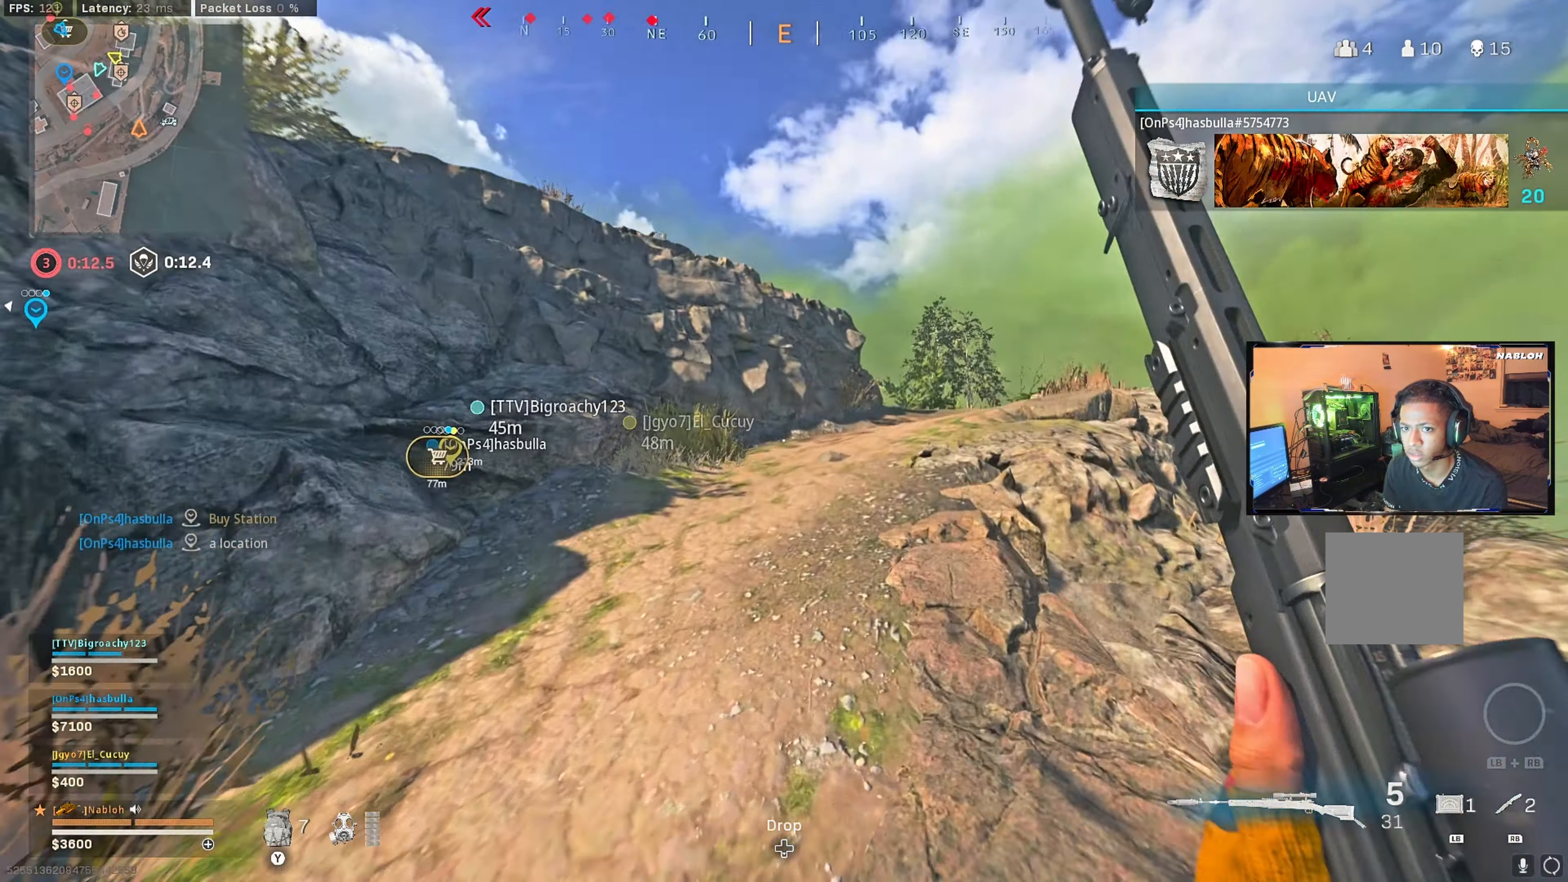
{"buttons": [], "left_stick": "down-right", "right_stick": "center", "events": [[17, "right_stick", "left"], [50, "L3", "up"], [200, "right_stick", "center"], [400, "left_stick", "down-right"]]}
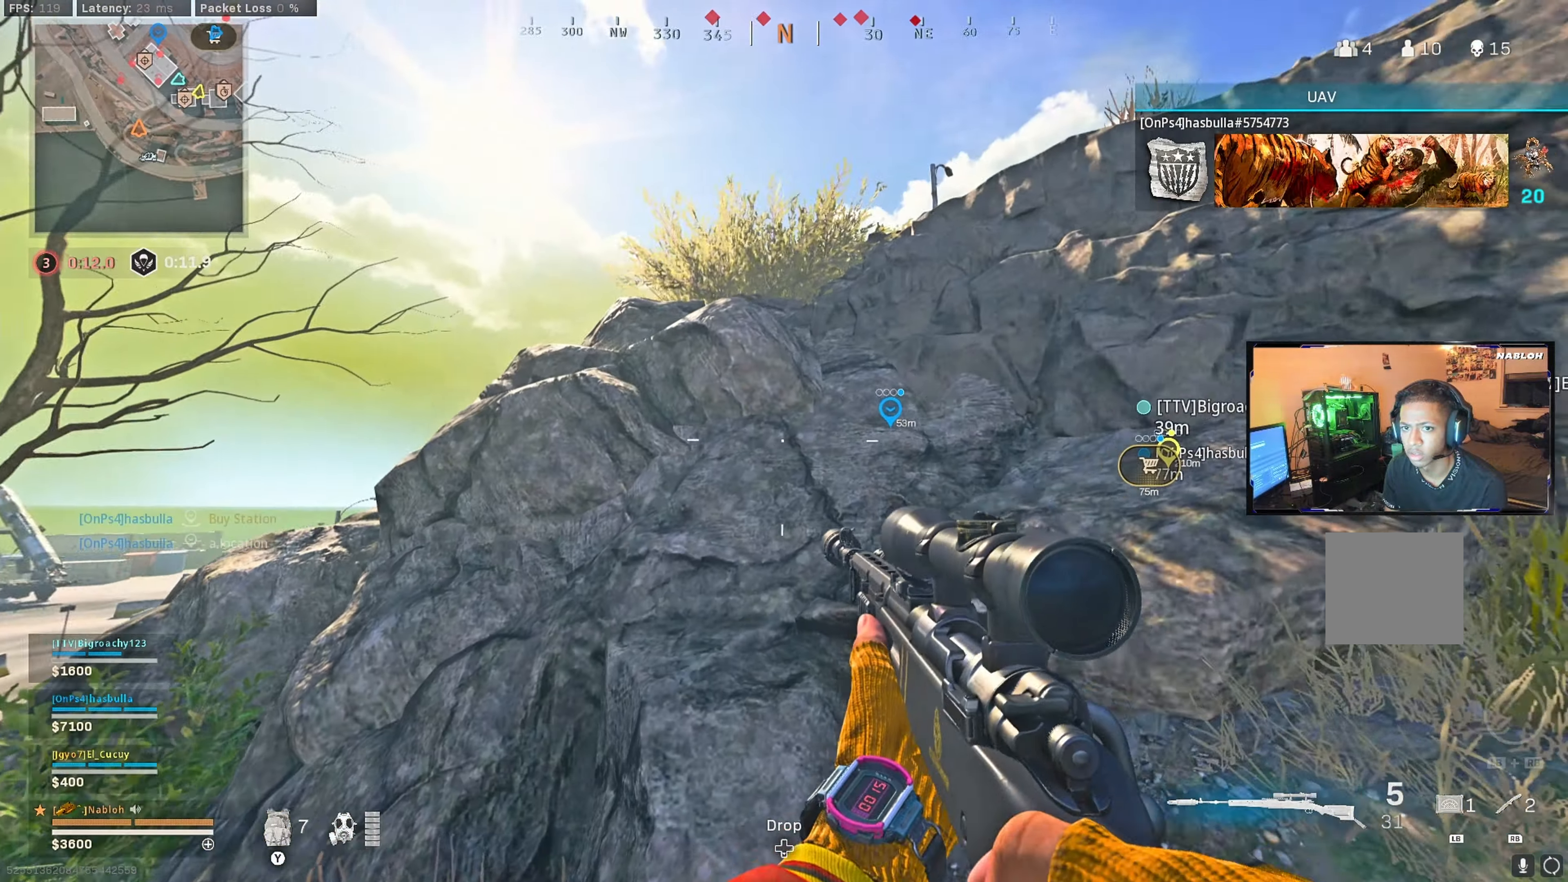
{"buttons": [], "left_stick": "up-right", "right_stick": "center", "events": [[50, "right_stick", "right"], [116, "left_stick", "up-right"], [216, "L3", "down"], [283, "right_stick", "center"], [366, "L3", "up"]]}
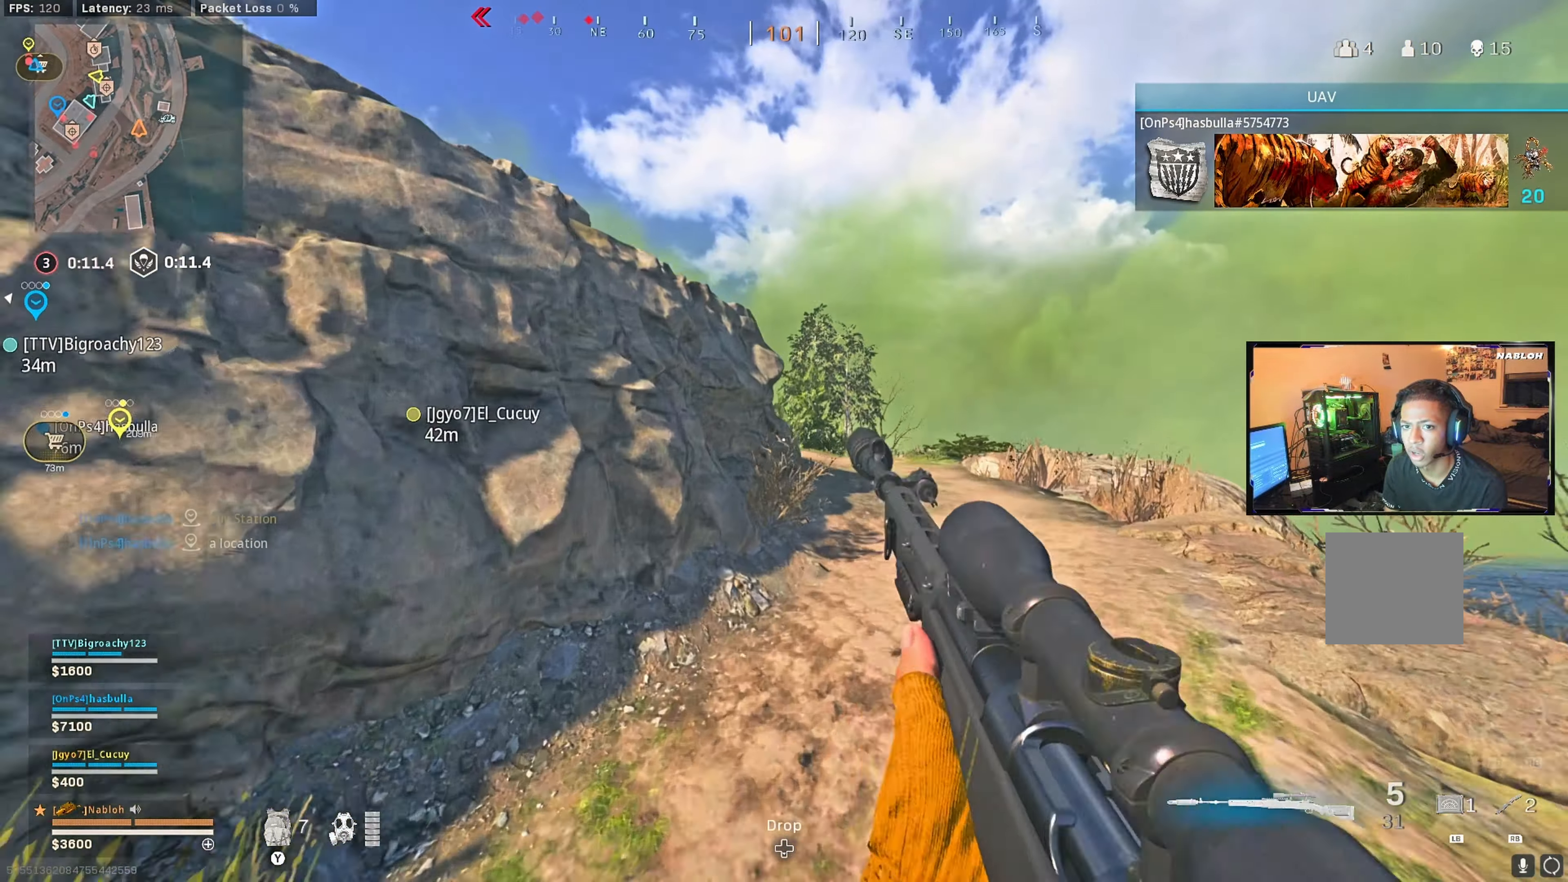
{"buttons": [], "left_stick": "down-right", "right_stick": "left", "events": [[300, "right_stick", "left"], [483, "left_stick", "down-right"]]}
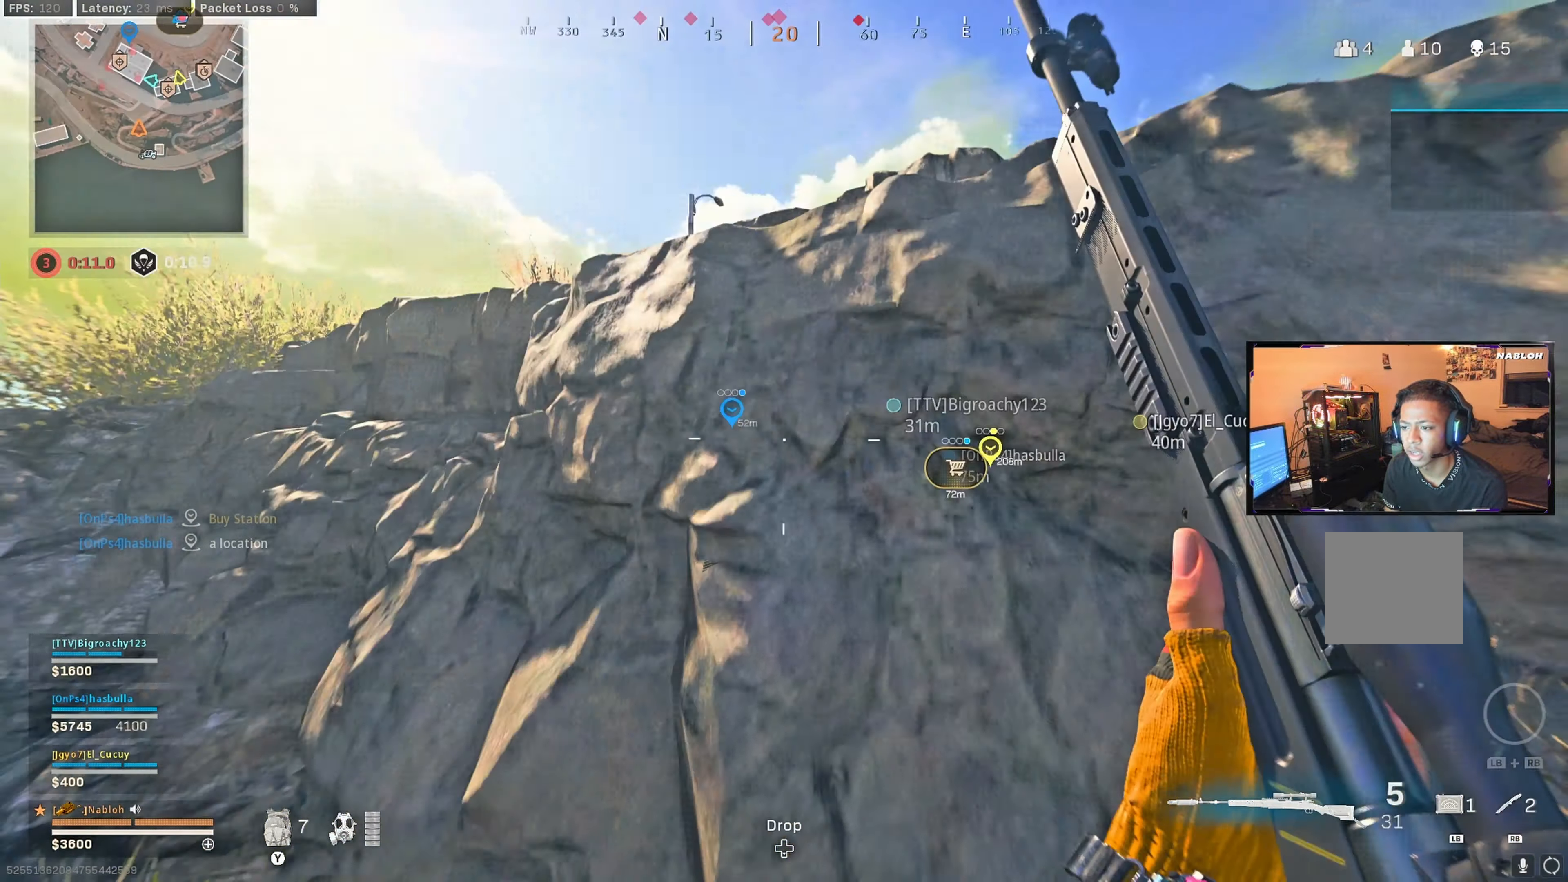
{"buttons": ["L3"], "left_stick": "up", "right_stick": "center", "events": [[50, "left_stick", "down-left"], [83, "right_stick", "center"], [133, "left_stick", "up-left"], [216, "L3", "down"], [233, "left_stick", "up"], [300, "right_stick", "down-left"], [333, "L3", "up"], [433, "L3", "down"], [450, "right_stick", "center"]]}
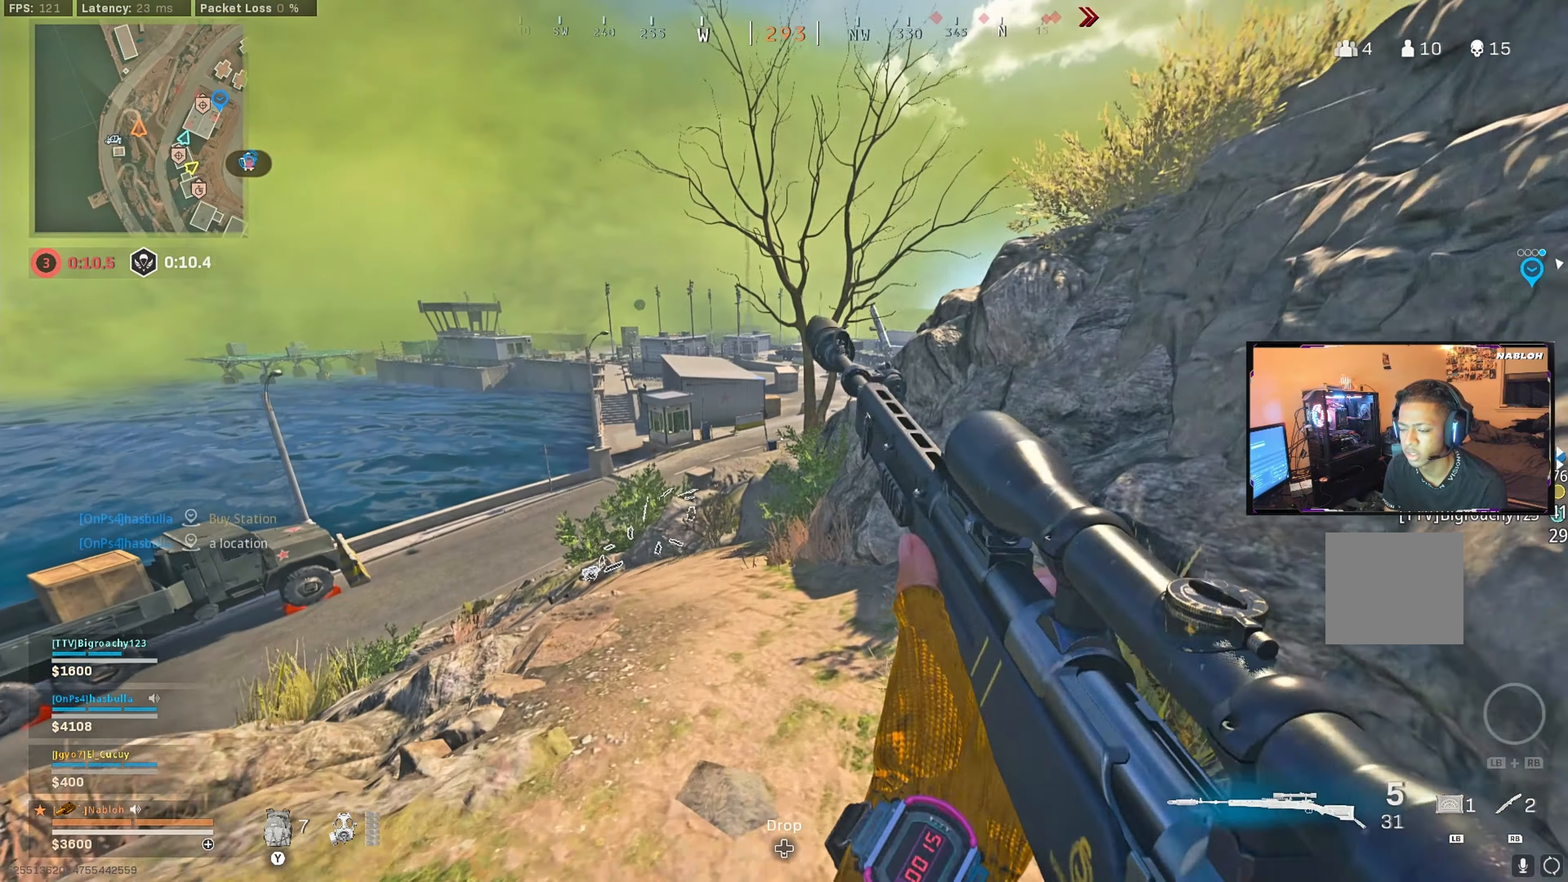
{"buttons": [], "left_stick": "up", "right_stick": "center", "events": [[50, "L3", "up"], [283, "L3", "down"], [383, "L3", "up"]]}
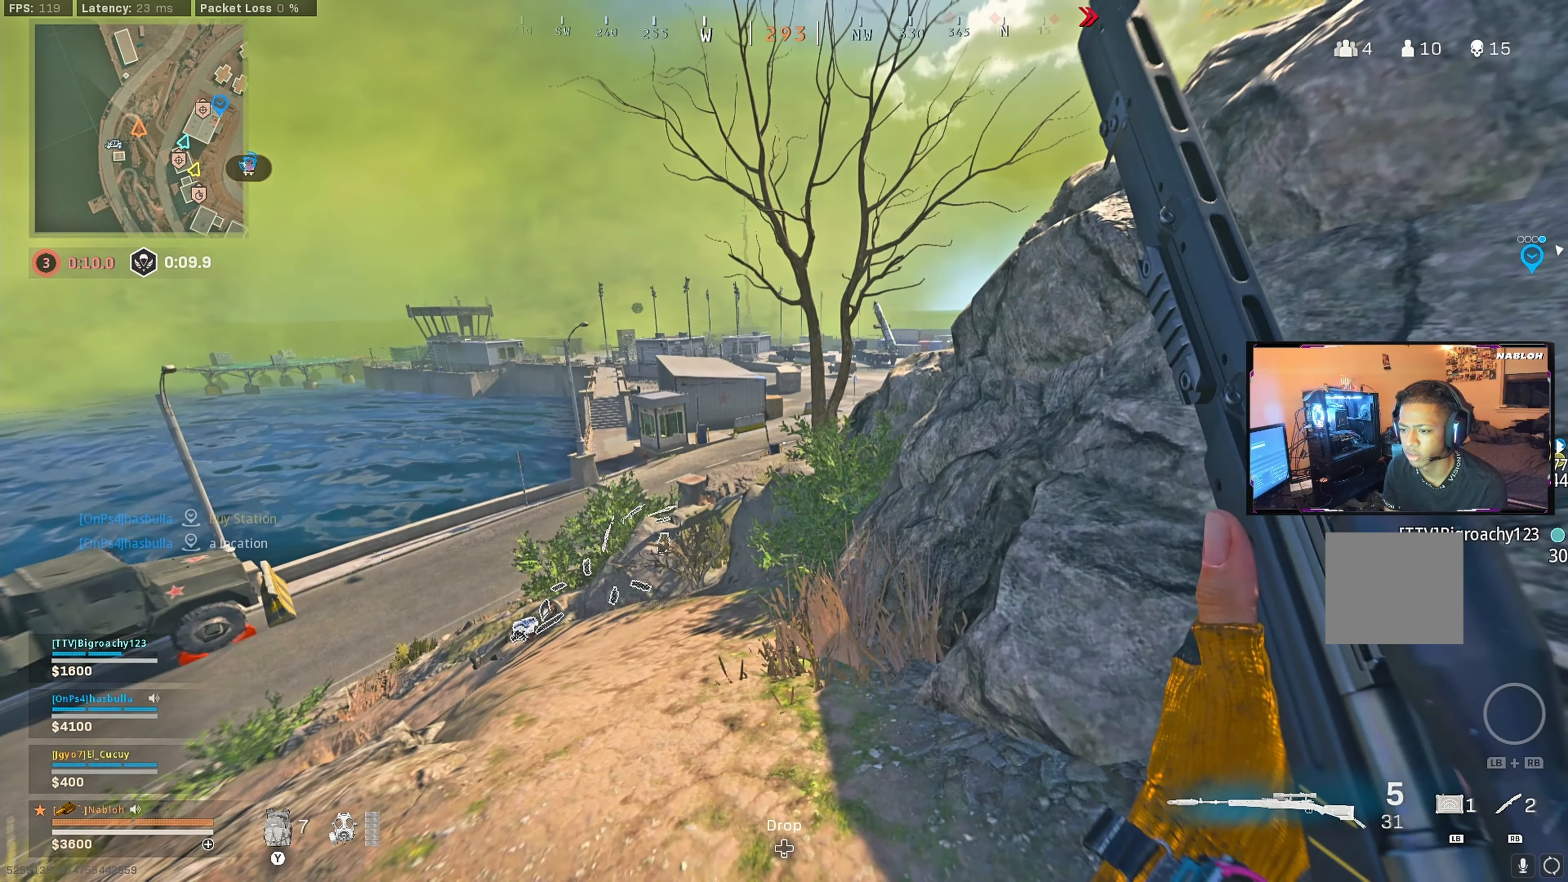
{"buttons": [], "left_stick": "up", "right_stick": "center", "events": []}
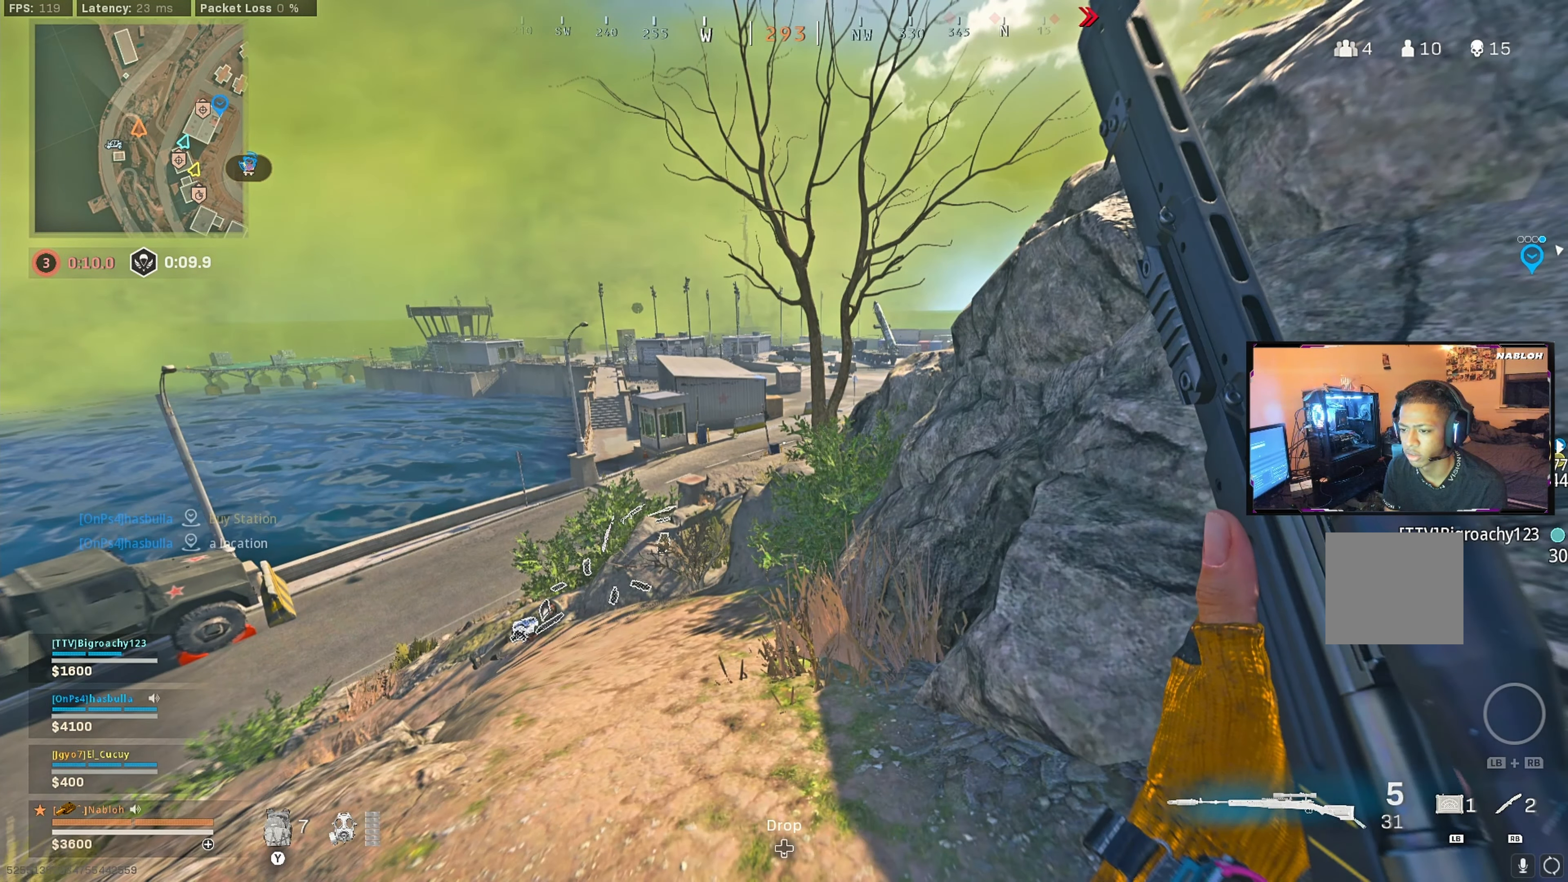
{"buttons": [], "left_stick": "up", "right_stick": "center", "events": []}
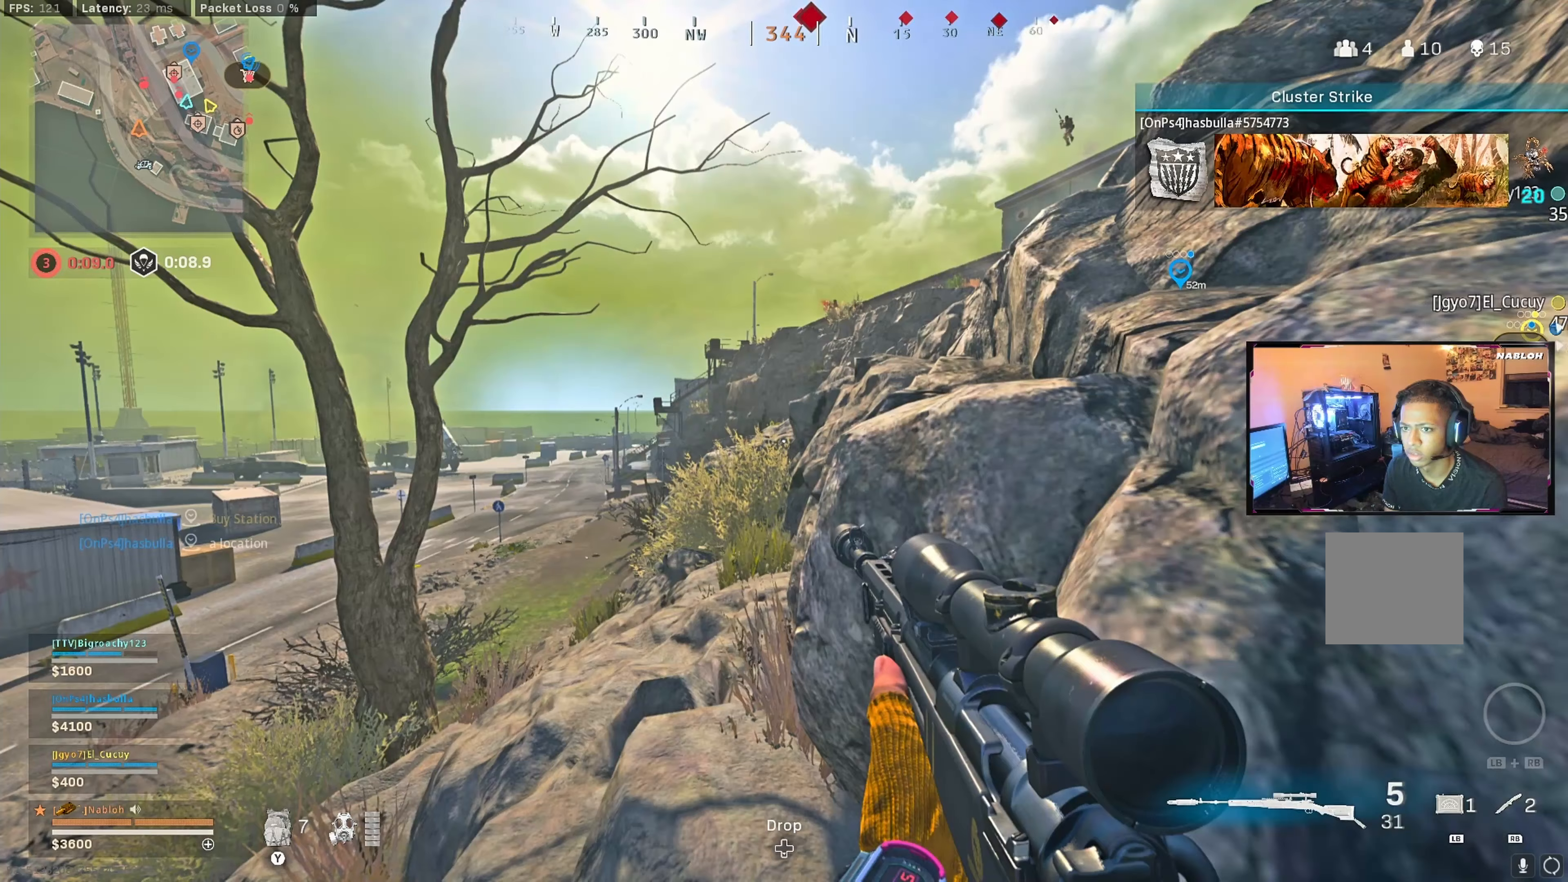
{"buttons": [], "left_stick": "up", "right_stick": "center", "events": []}
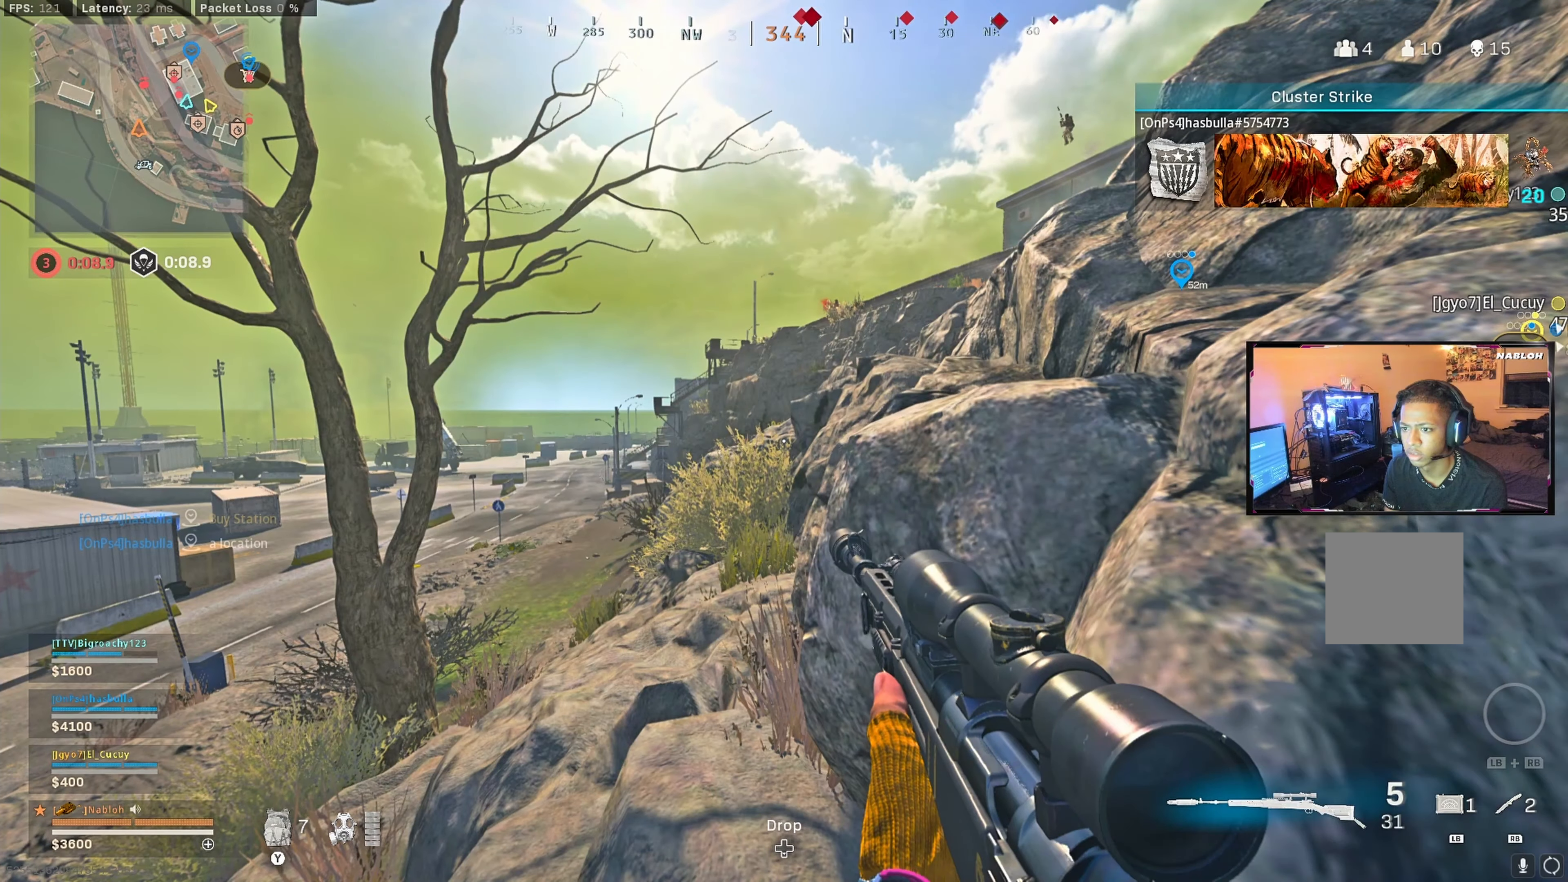
{"buttons": ["L2", "L3"], "left_stick": "down-right", "right_stick": "up-left", "events": [[50, "left_stick", "down-right"], [66, "right_stick", "up"], [383, "L2", "down"], [383, "L3", "down"], [400, "right_stick", "up-left"]]}
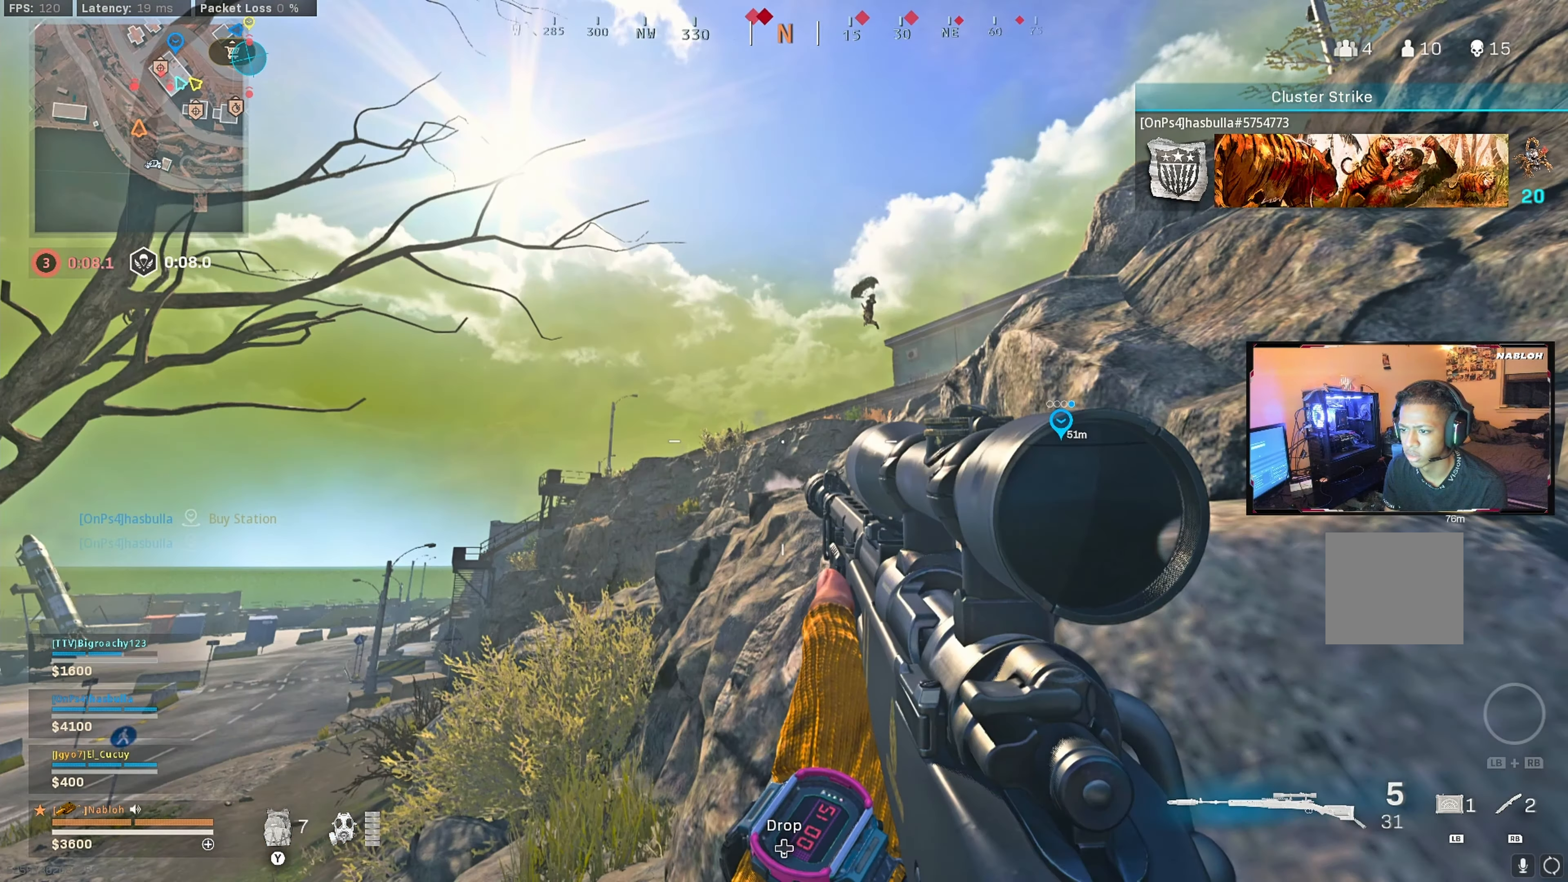
{"buttons": ["L2", "L3"], "left_stick": "right", "right_stick": "center", "events": [[83, "left_stick", "left"], [83, "right_stick", "left"], [200, "left_stick", "center"], [333, "left_stick", "right"], [350, "right_stick", "center"]]}
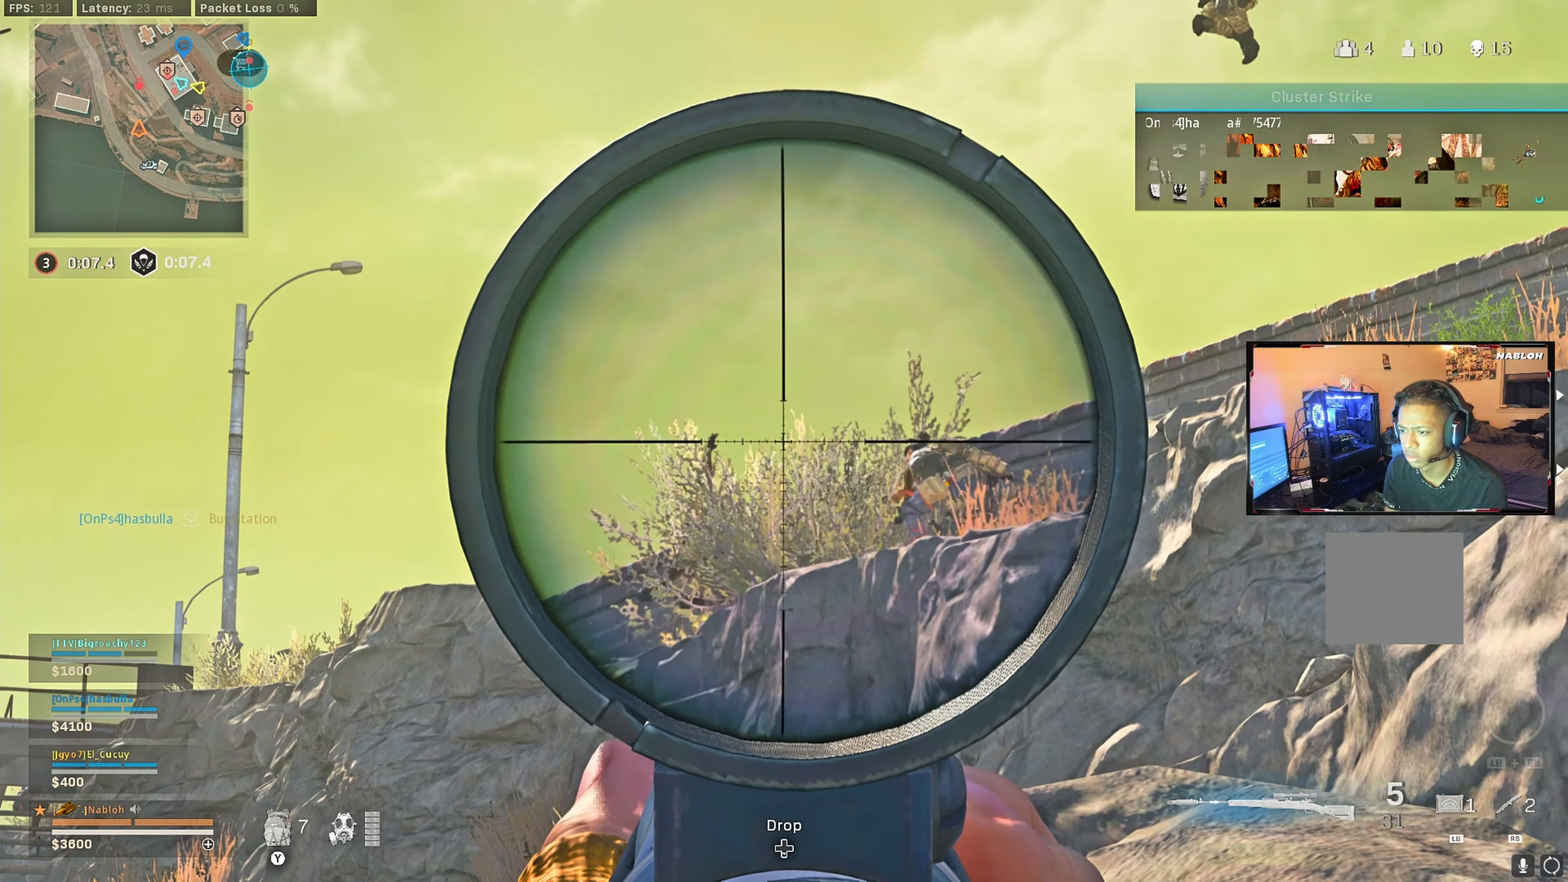
{"buttons": ["L2", "L3"], "left_stick": "down", "right_stick": "center", "events": [[33, "left_stick", "down-right"], [66, "right_stick", "down-left"], [150, "right_stick", "down-right"], [267, "right_stick", "center"], [333, "left_stick", "center"], [400, "left_stick", "down"]]}
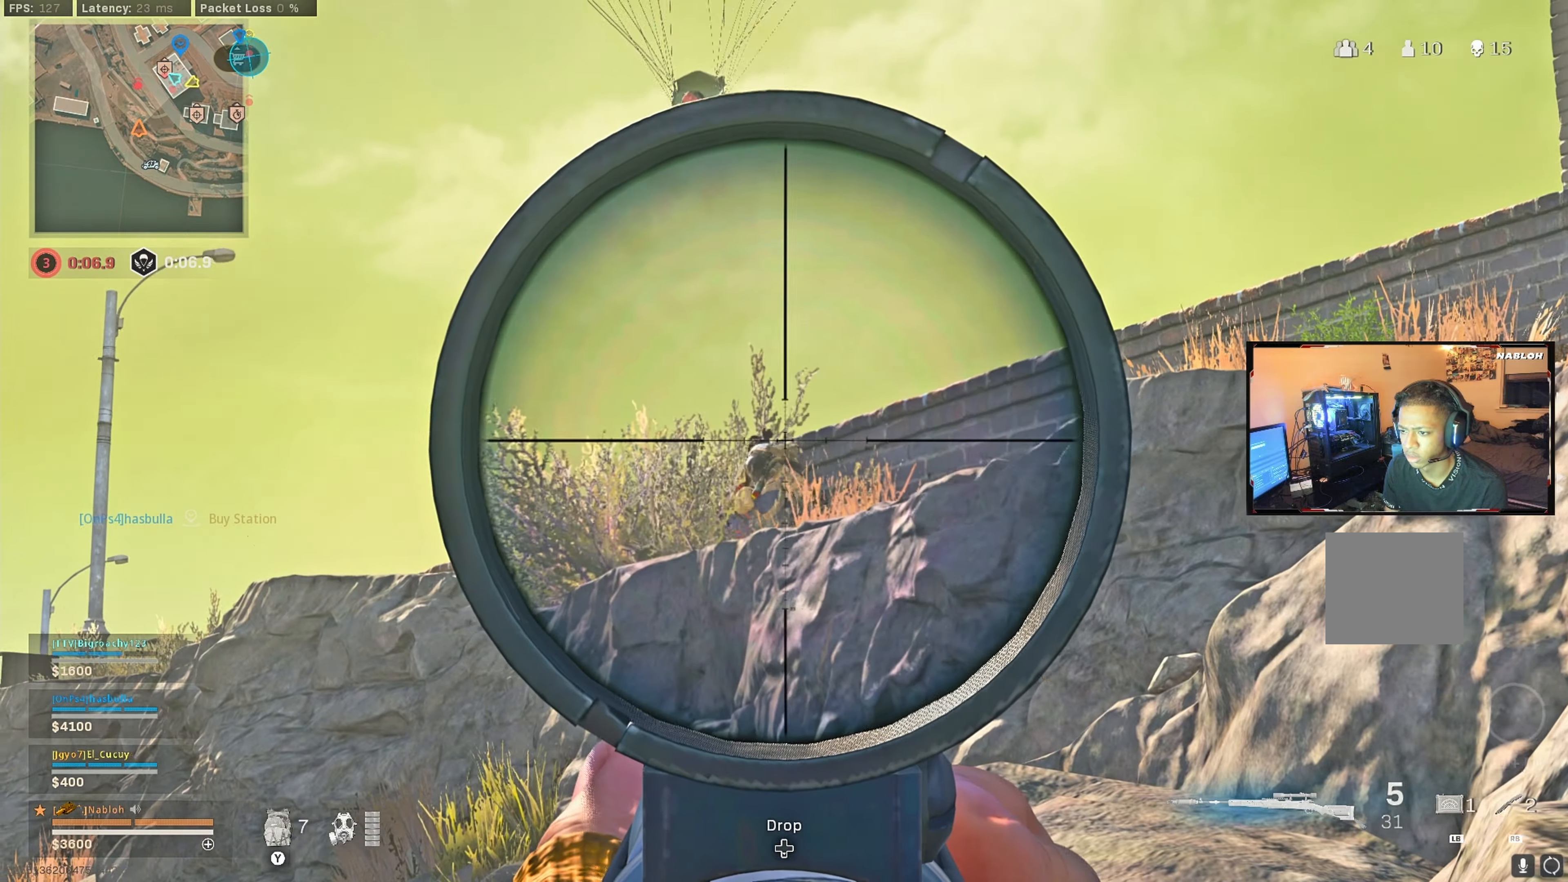
{"buttons": [], "left_stick": "right", "right_stick": "left", "events": [[17, "right_stick", "left"], [117, "R2", "down"], [150, "right_stick", "center"], [200, "L3", "up"], [200, "left_stick", "down-right"], [217, "L2", "up"], [233, "right_stick", "down-left"], [250, "R2", "up"], [300, "left_stick", "right"], [333, "right_stick", "center"], [450, "right_stick", "left"]]}
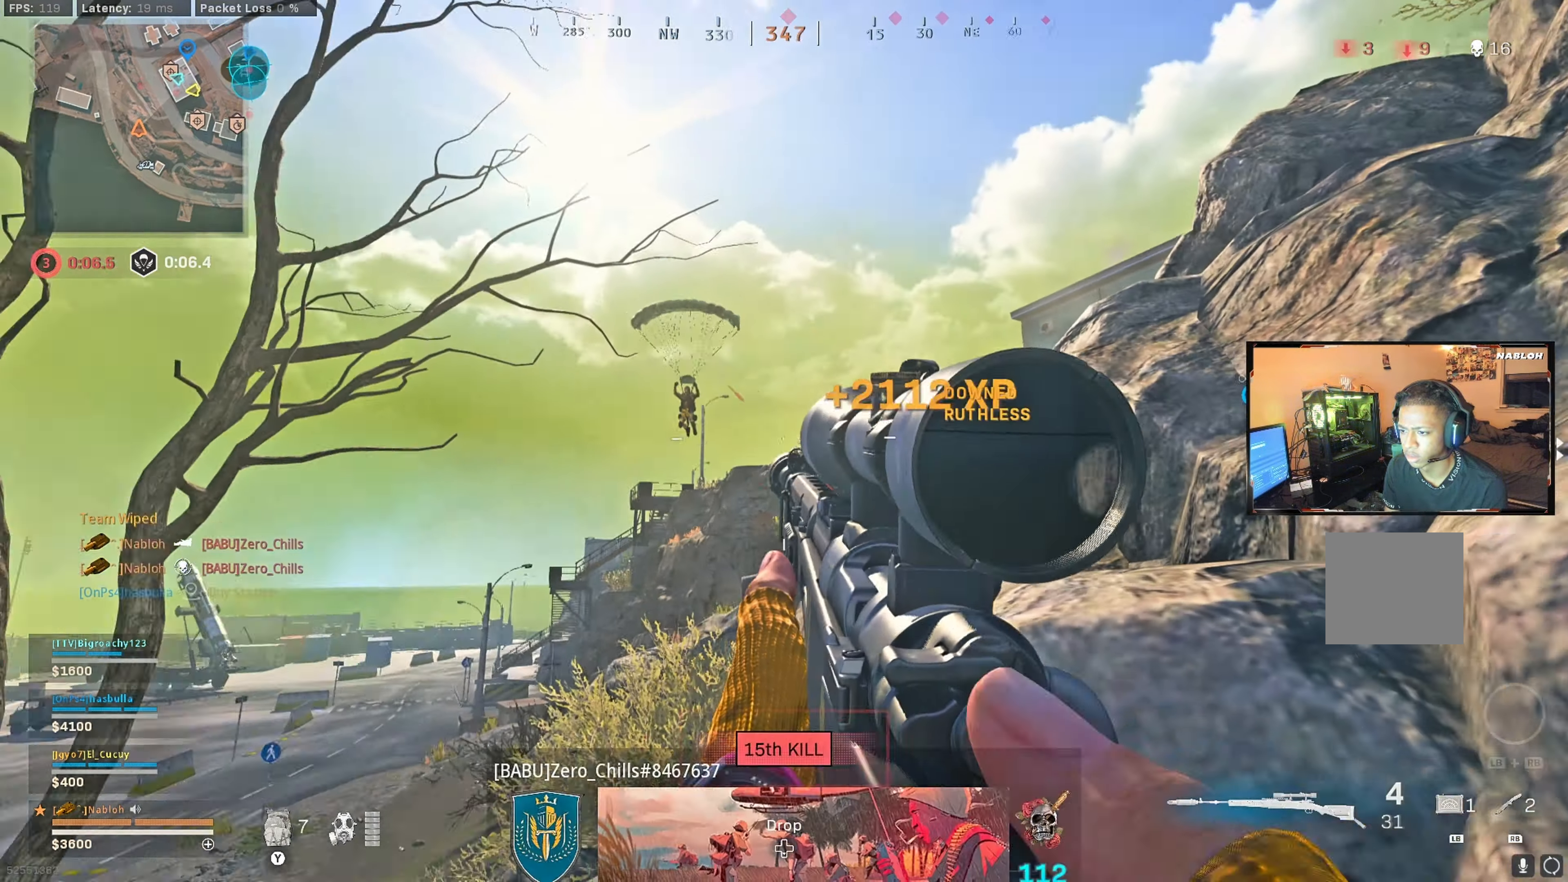
{"buttons": ["L2", "L3"], "left_stick": "down-left", "right_stick": "center", "events": [[33, "right_stick", "center"], [150, "L2", "down"], [167, "left_stick", "down-left"], [200, "right_stick", "up-left"], [300, "right_stick", "left"], [317, "L3", "down"], [450, "right_stick", "center"]]}
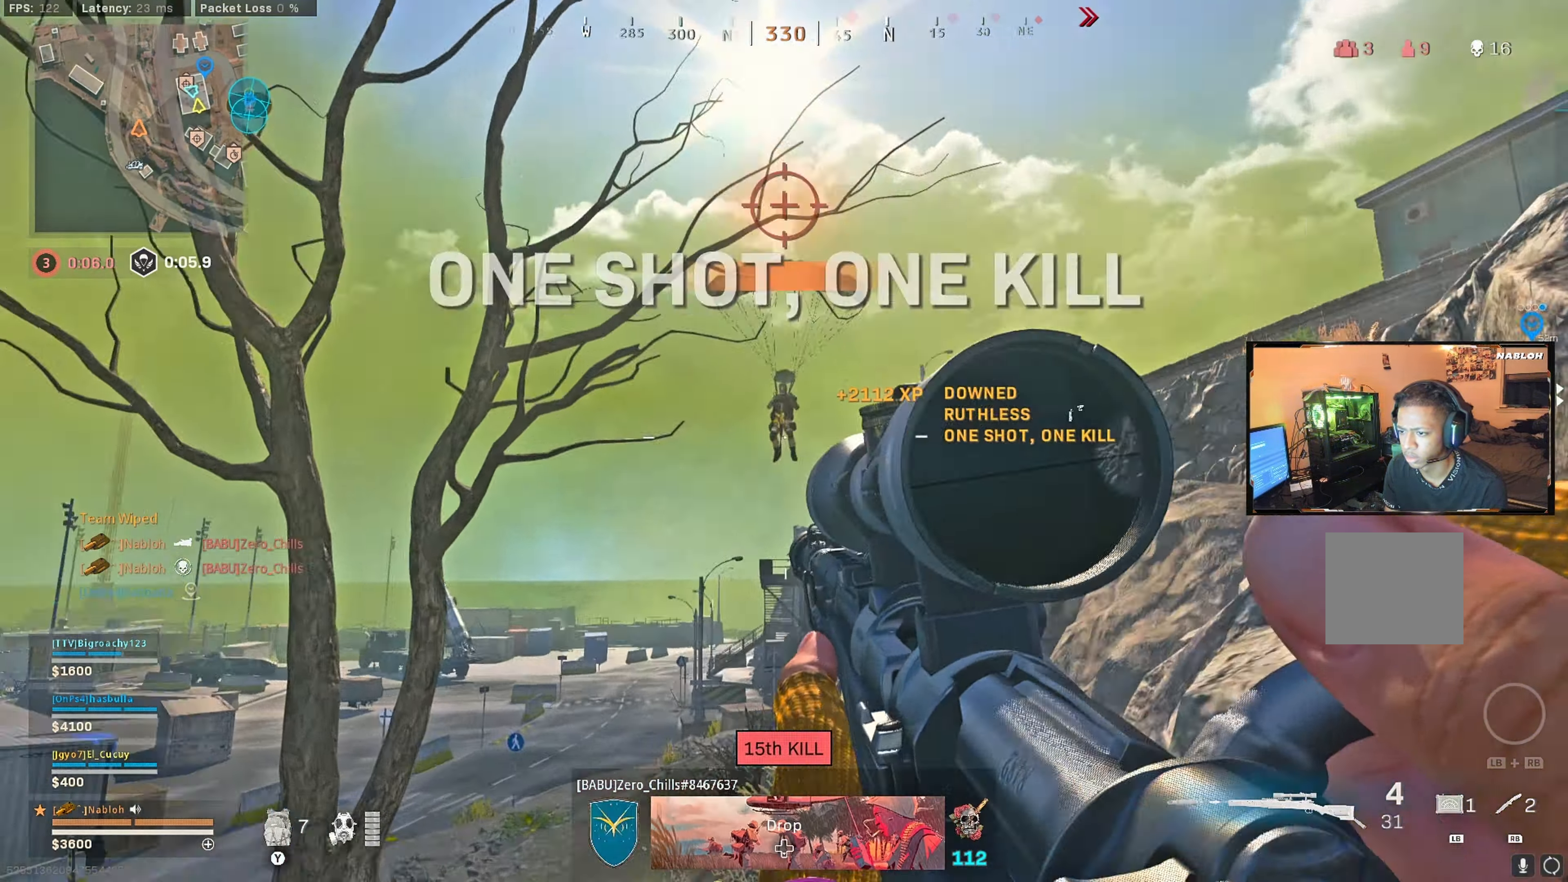
{"buttons": ["L2", "R2", "L3"], "left_stick": "down-left", "right_stick": "left", "events": [[83, "left_stick", "down"], [133, "right_stick", "up"], [267, "right_stick", "up-left"], [283, "left_stick", "down-left"], [417, "right_stick", "left"], [500, "R2", "down"]]}
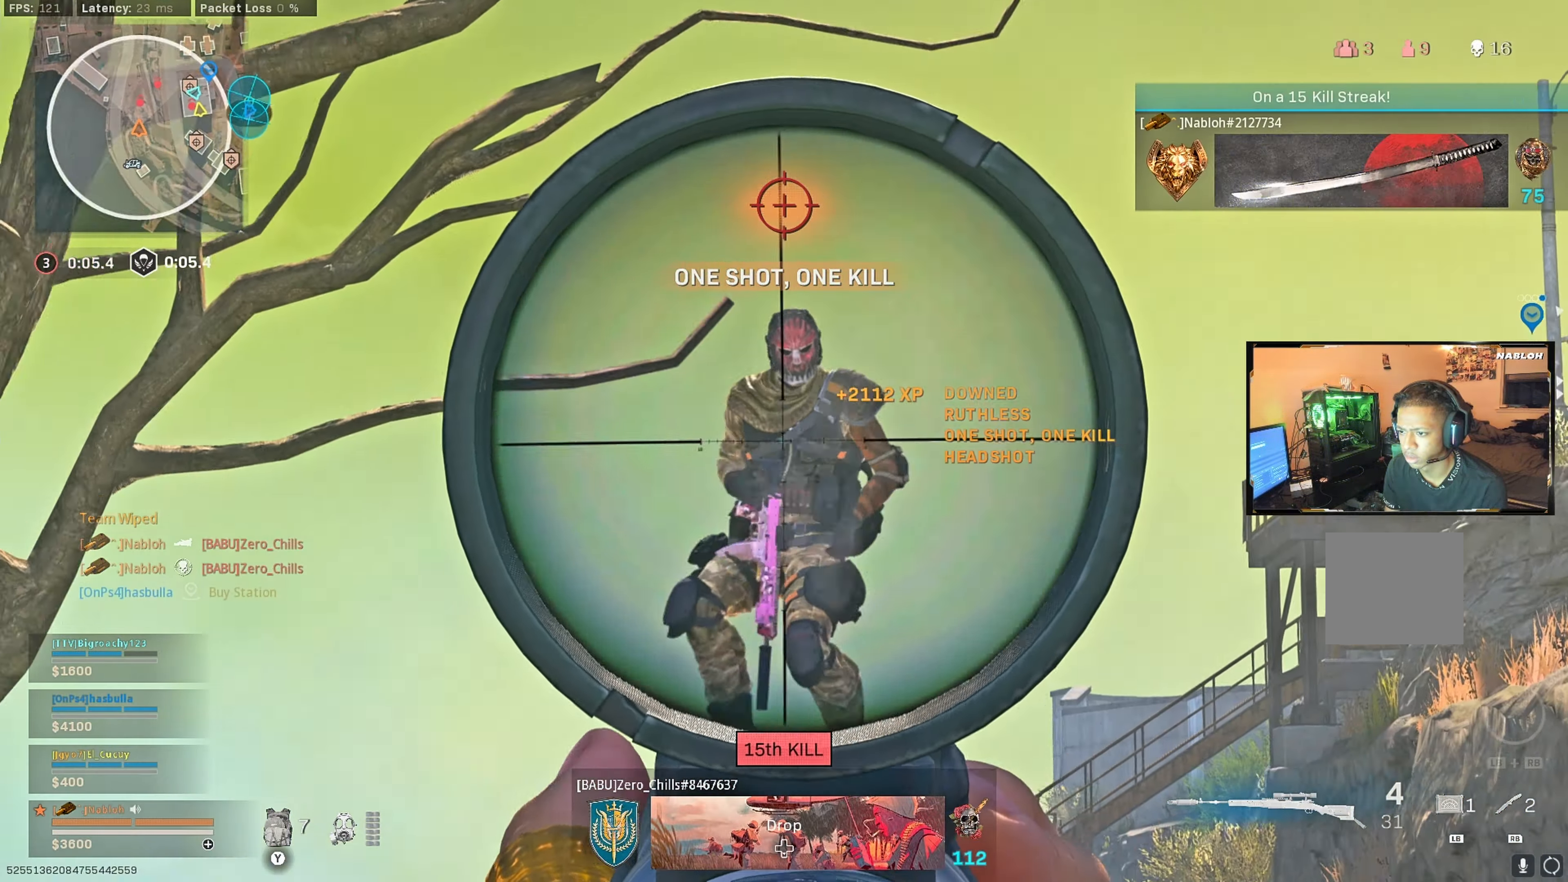
{"buttons": [], "left_stick": "right", "right_stick": "down-right", "events": [[17, "right_stick", "up"], [117, "L3", "up"], [150, "L2", "up"], [167, "left_stick", "down-right"], [167, "right_stick", "center"], [200, "Y", "down"], [233, "R2", "up"], [267, "Y", "up"], [383, "left_stick", "right"], [417, "right_stick", "down-right"]]}
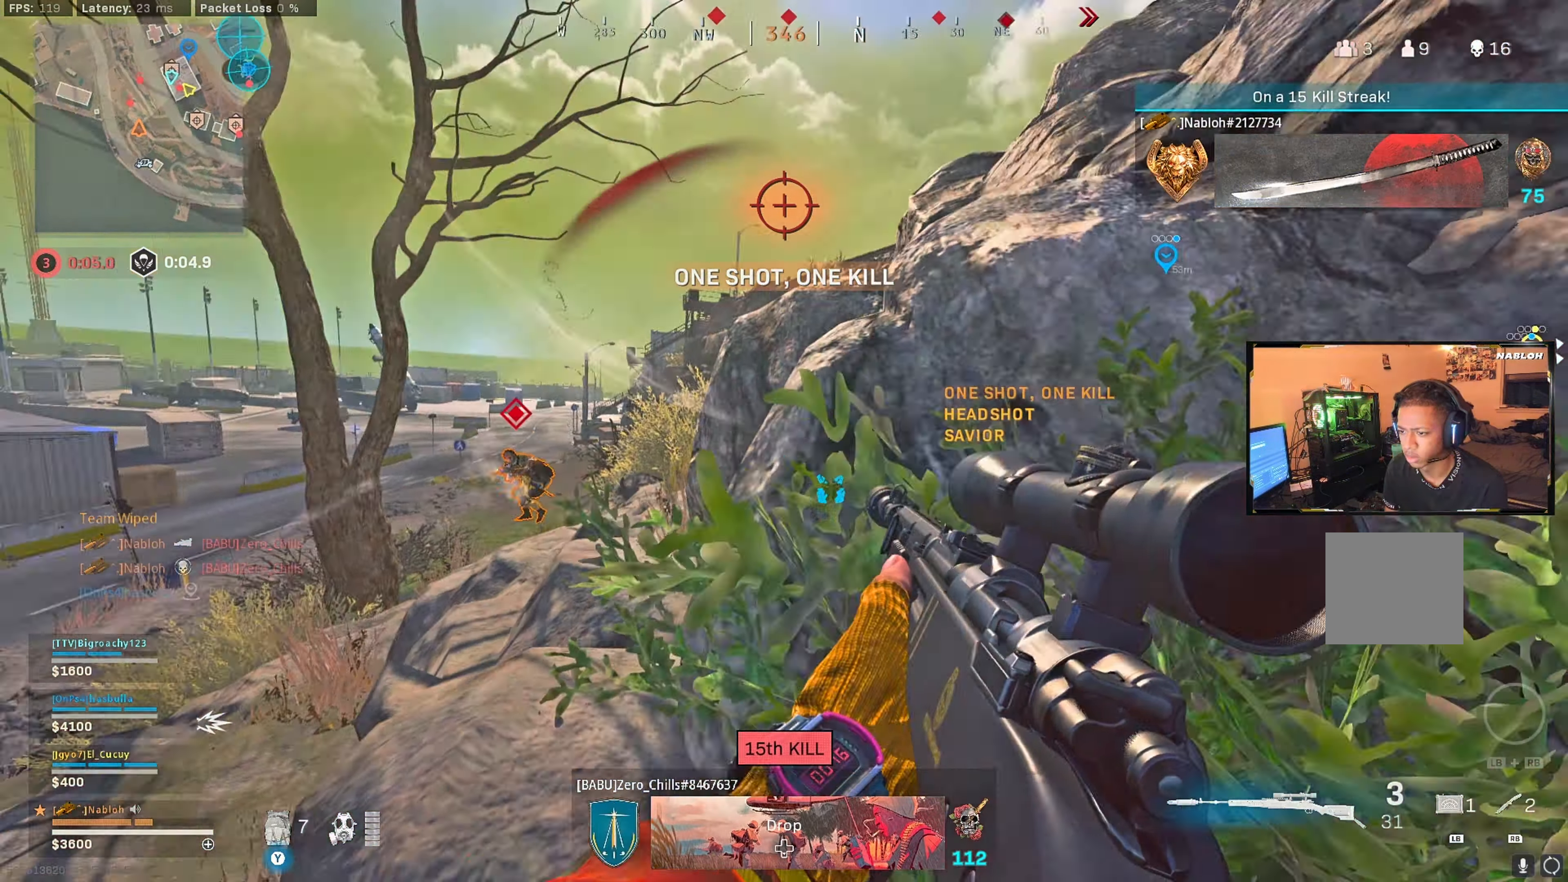
{"buttons": [], "left_stick": "down-right", "right_stick": "left", "events": [[50, "left_stick", "up-right"], [67, "right_stick", "left"], [117, "L3", "down"], [150, "left_stick", "up"], [217, "right_stick", "right"], [283, "L3", "up"], [300, "right_stick", "down-left"], [350, "right_stick", "center"], [383, "left_stick", "right"], [450, "right_stick", "left"], [483, "left_stick", "down-right"]]}
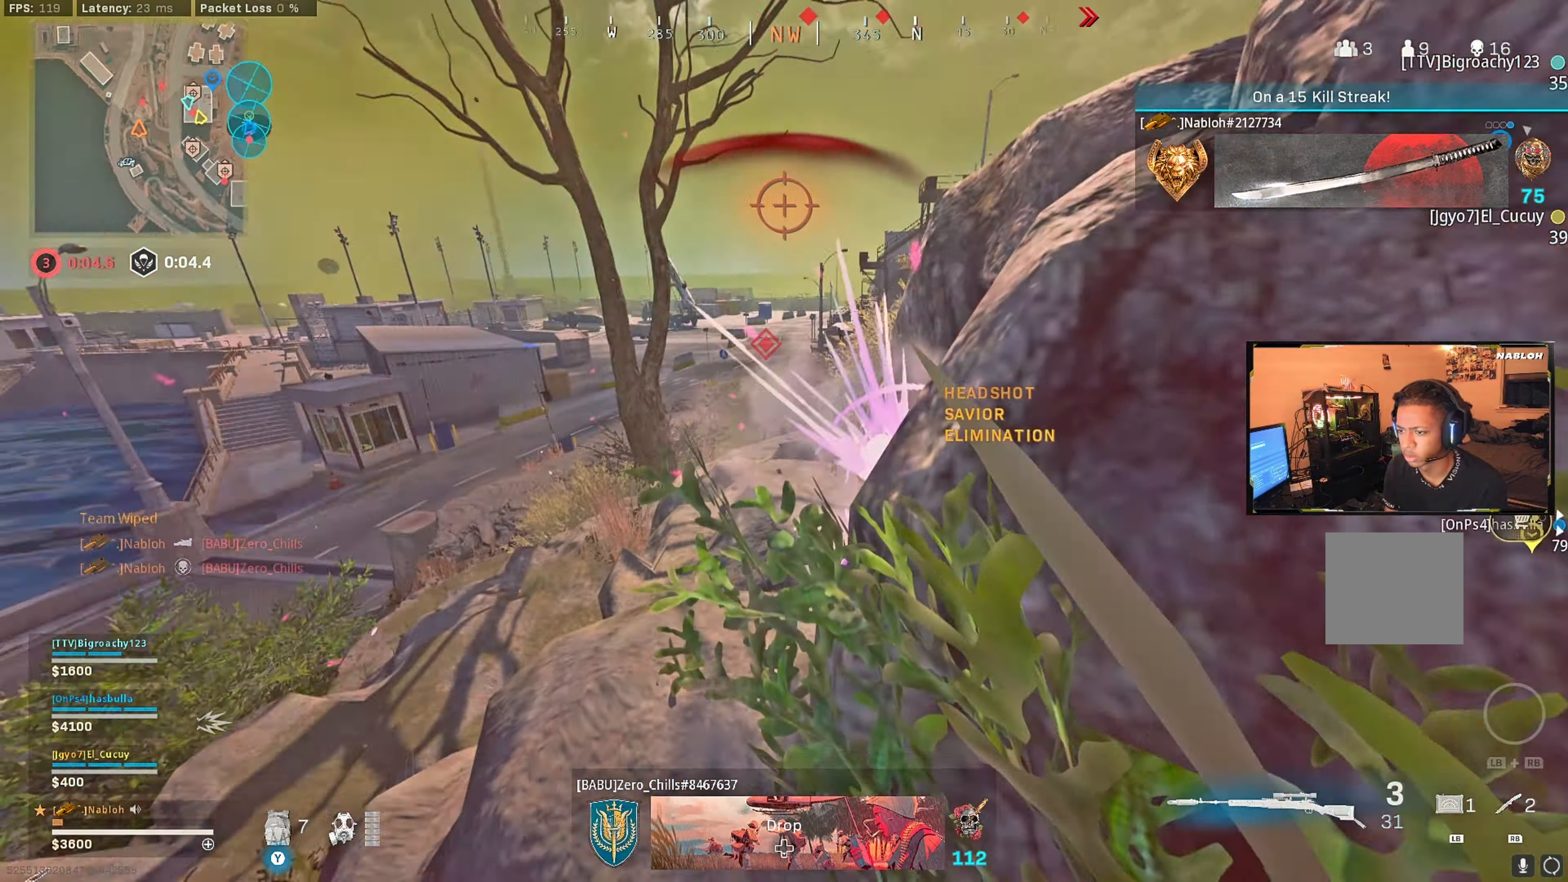
{"buttons": ["L2", "R2"], "left_stick": "down-left", "right_stick": "up-left", "events": [[67, "right_stick", "center"], [83, "R2", "down"], [133, "left_stick", "down-left"], [167, "L2", "down"], [283, "right_stick", "right"], [367, "right_stick", "up-left"]]}
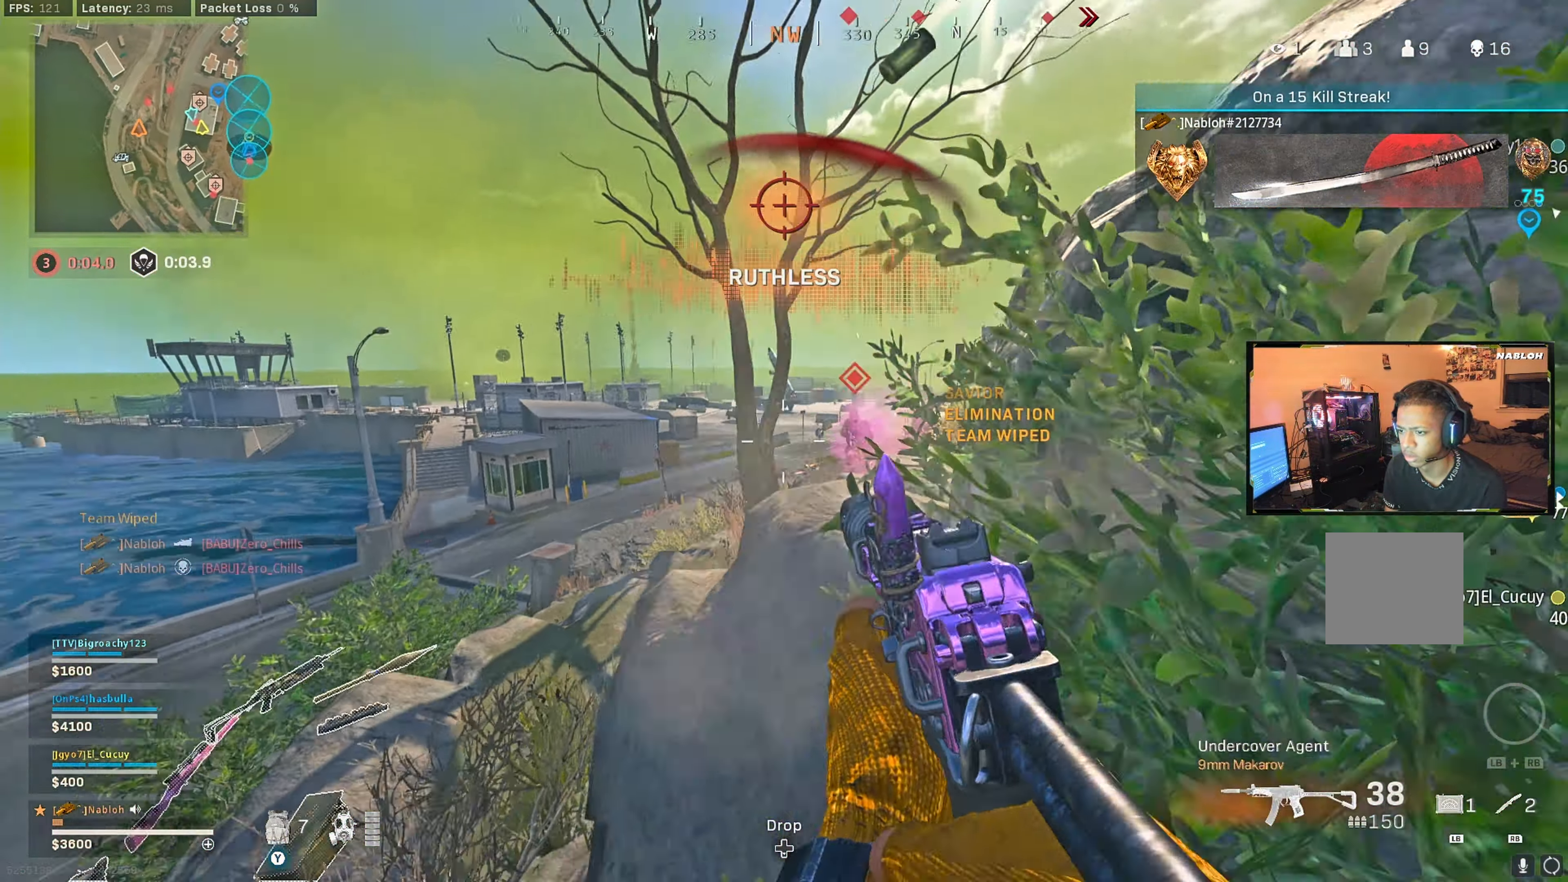
{"buttons": ["L2", "R2"], "left_stick": "left", "right_stick": "up-left", "events": [[50, "right_stick", "center"], [117, "right_stick", "down-right"], [217, "left_stick", "left"], [217, "right_stick", "up-right"], [333, "right_stick", "up-left"]]}
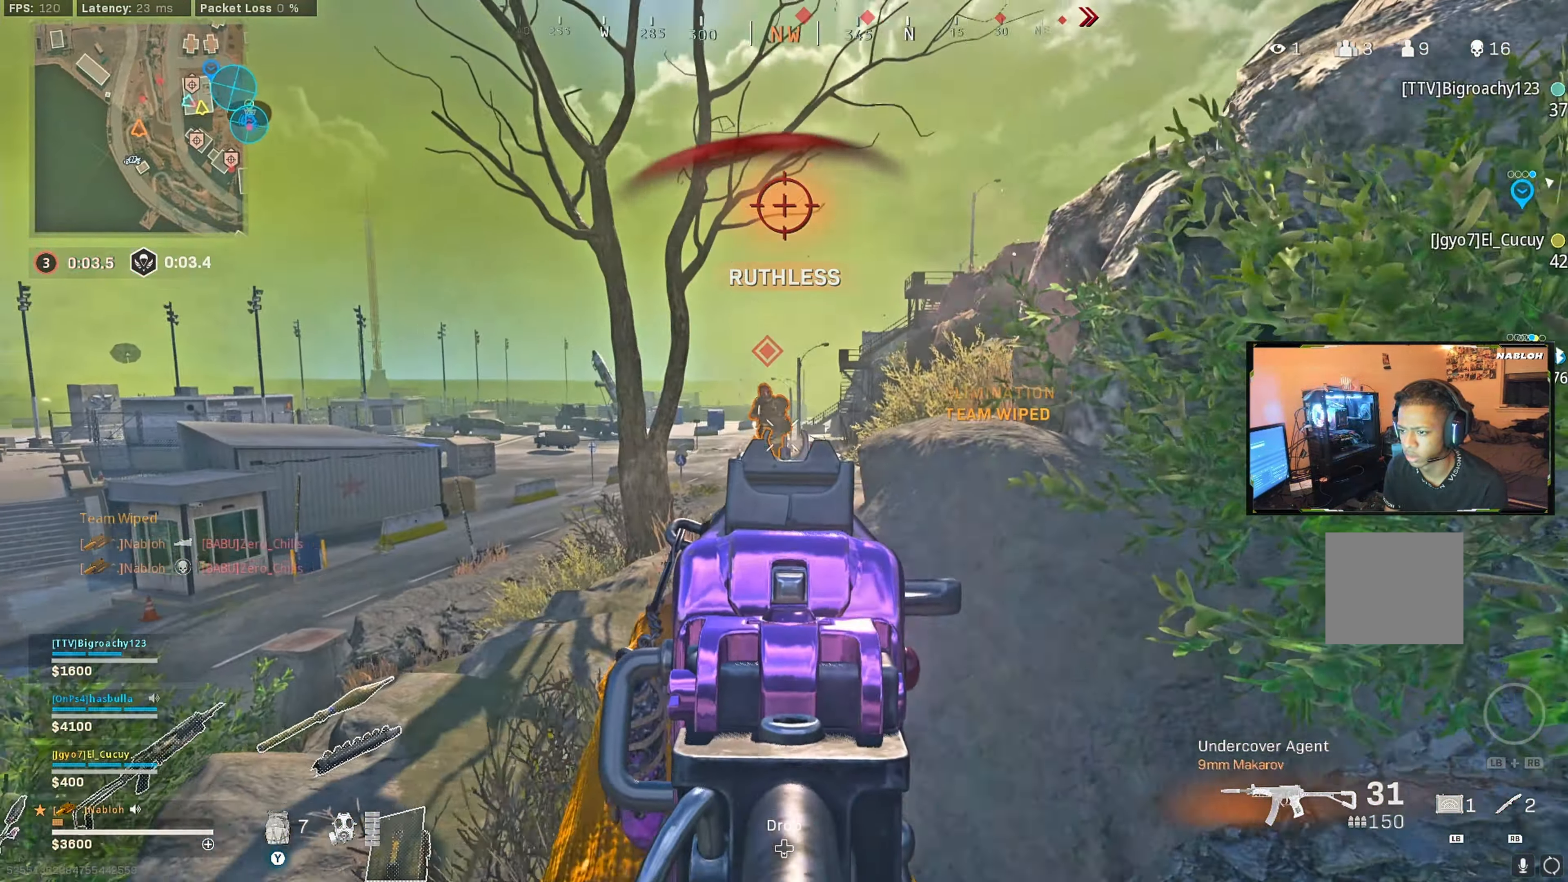
{"buttons": ["L3"], "left_stick": "up", "right_stick": "center", "events": [[17, "left_stick", "down-left"], [183, "right_stick", "center"], [200, "left_stick", "down-right"], [317, "left_stick", "up-right"], [317, "right_stick", "down"], [383, "left_stick", "up"], [400, "L2", "up"], [400, "R2", "up"], [417, "L3", "down"], [500, "right_stick", "center"]]}
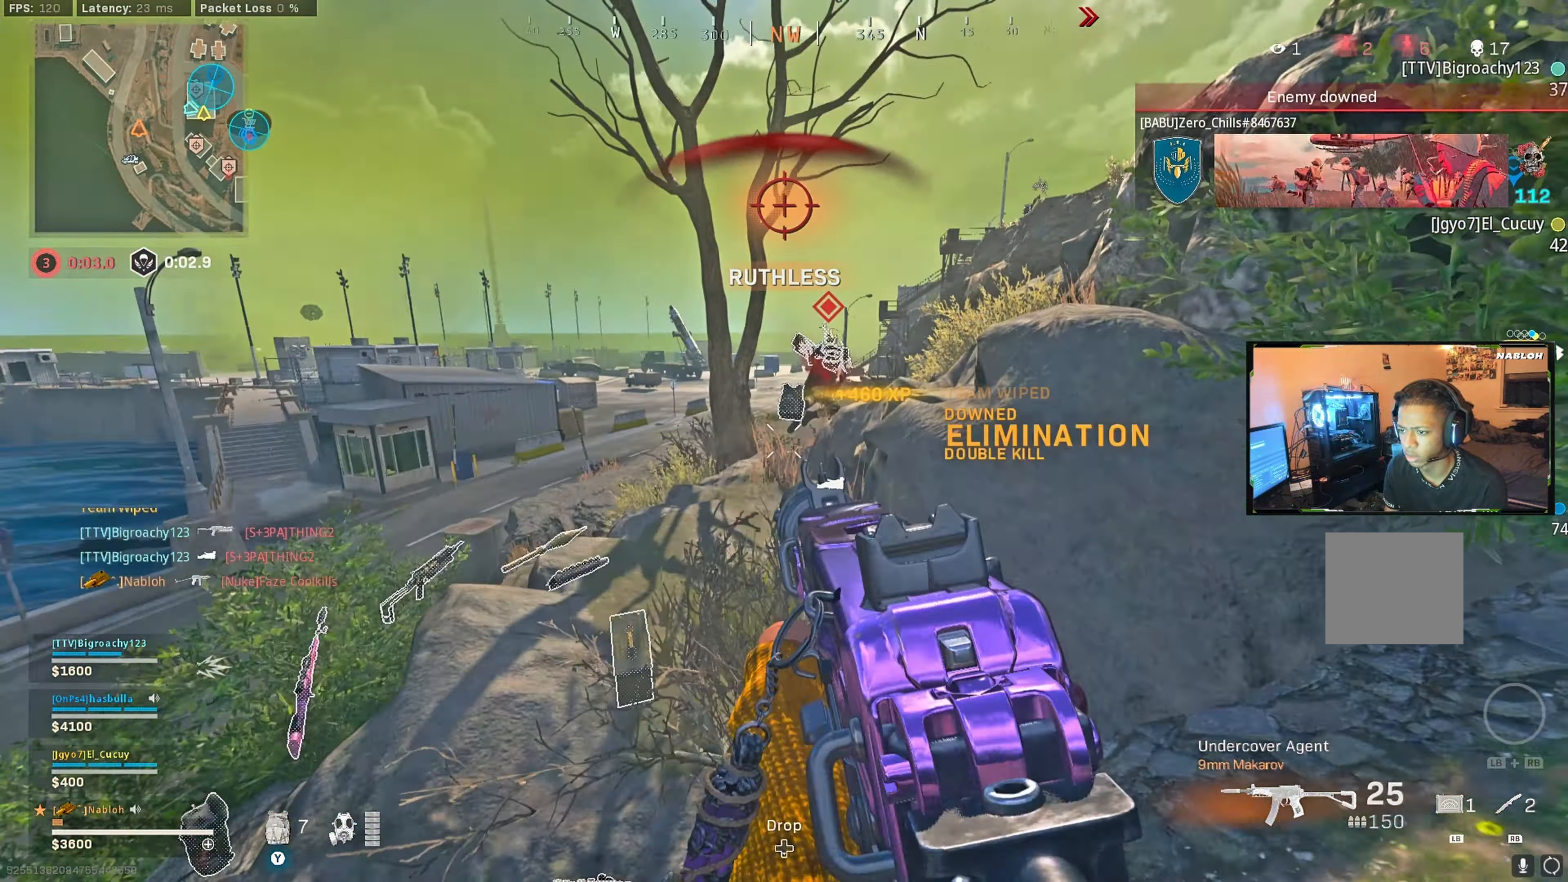
{"buttons": [], "left_stick": "up", "right_stick": "center", "events": [[33, "L3", "up"], [133, "L3", "down"], [267, "L3", "up"], [383, "right_stick", "right"], [450, "right_stick", "center"]]}
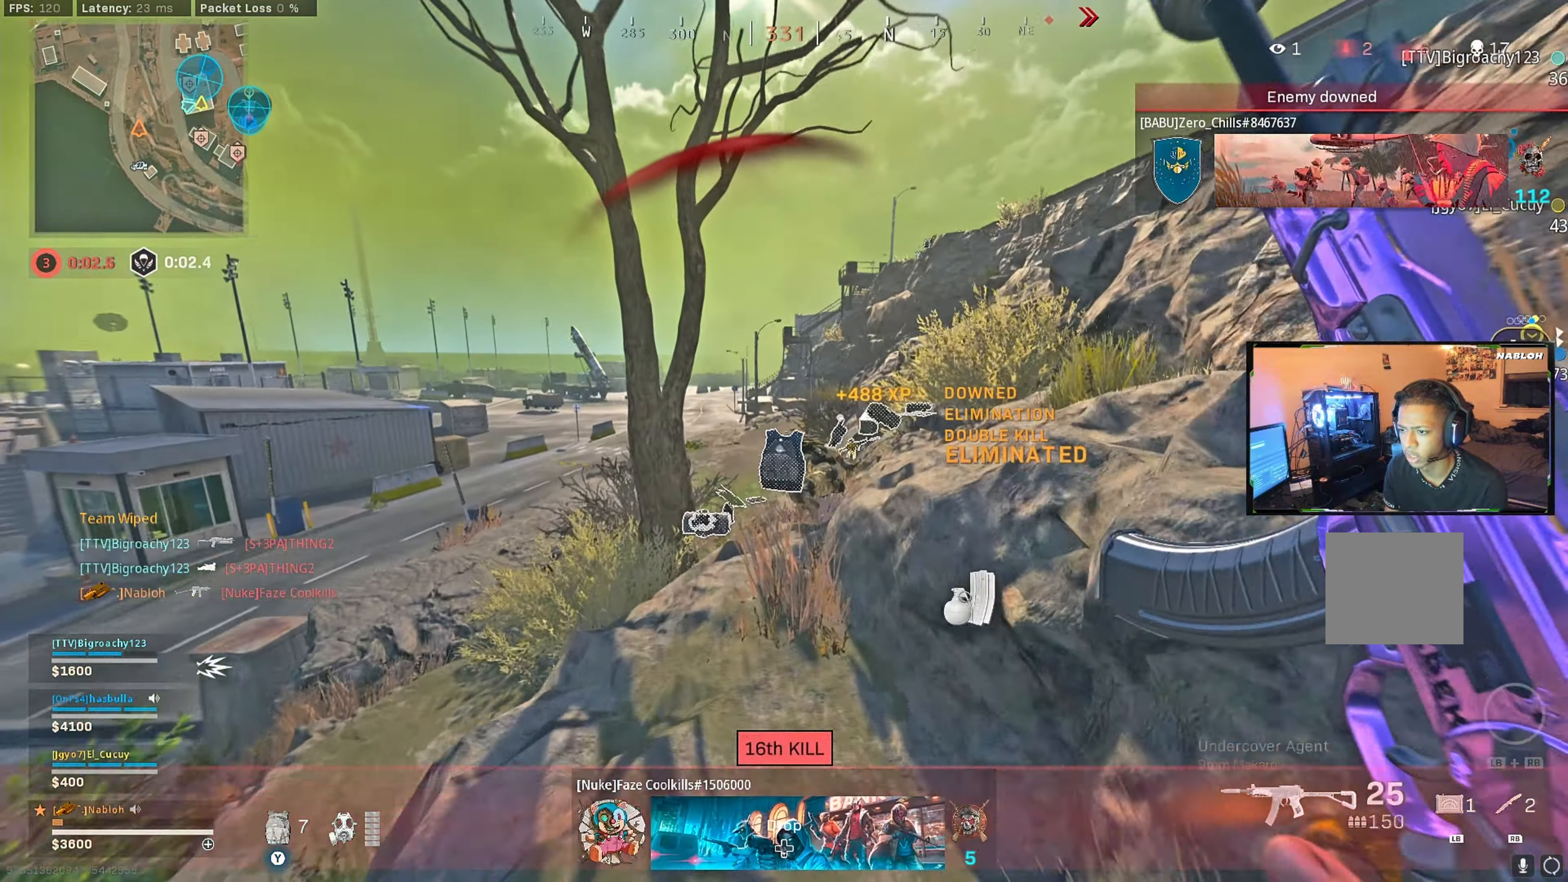
{"buttons": ["Y"], "left_stick": "up", "right_stick": "center", "events": [[217, "Y", "down"]]}
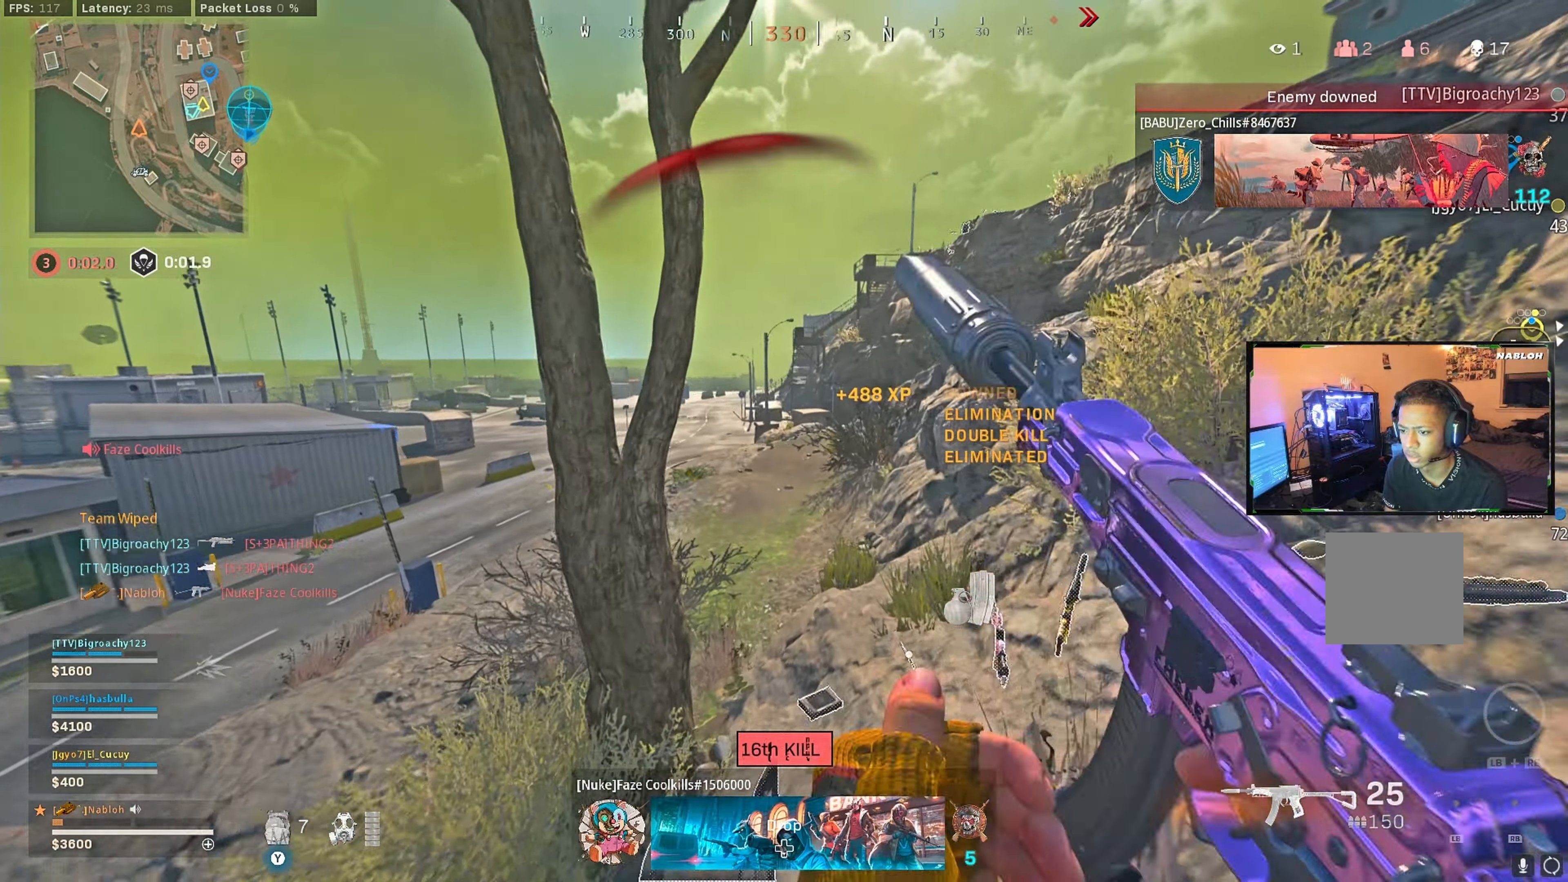
{"buttons": ["Y"], "left_stick": "up", "right_stick": "center", "events": [[34, "right_stick", "right"], [117, "right_stick", "center"], [300, "left_stick", "up-left"], [350, "right_stick", "up-left"], [434, "left_stick", "up"], [434, "right_stick", "center"]]}
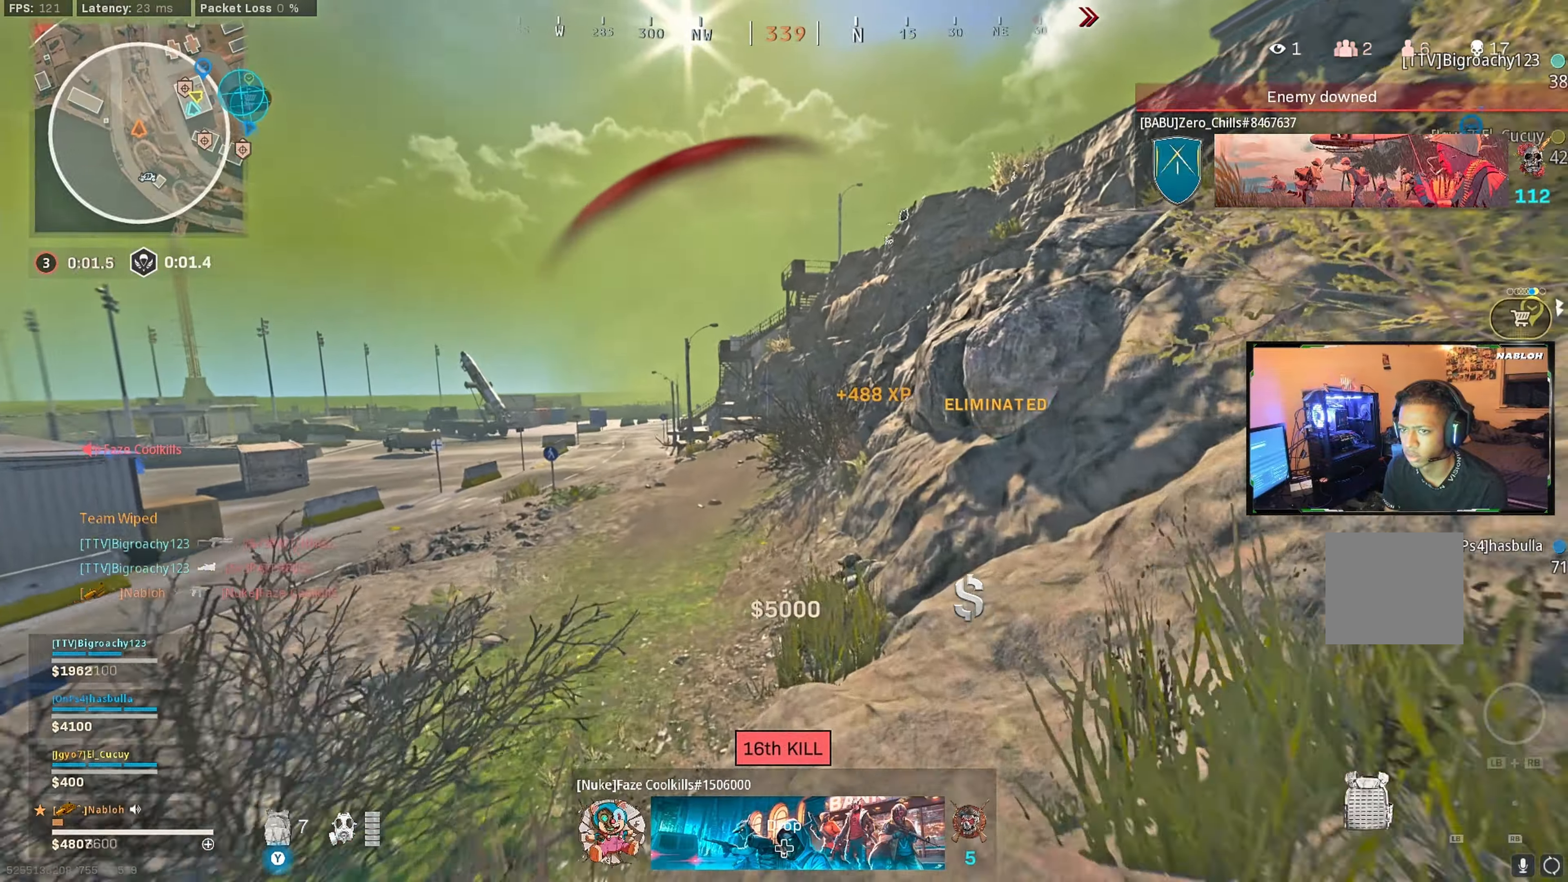
{"buttons": ["Y"], "left_stick": "up", "right_stick": "right", "events": [[50, "L3", "down"], [167, "L3", "up"], [234, "A", "down"], [300, "A", "up"], [484, "right_stick", "right"]]}
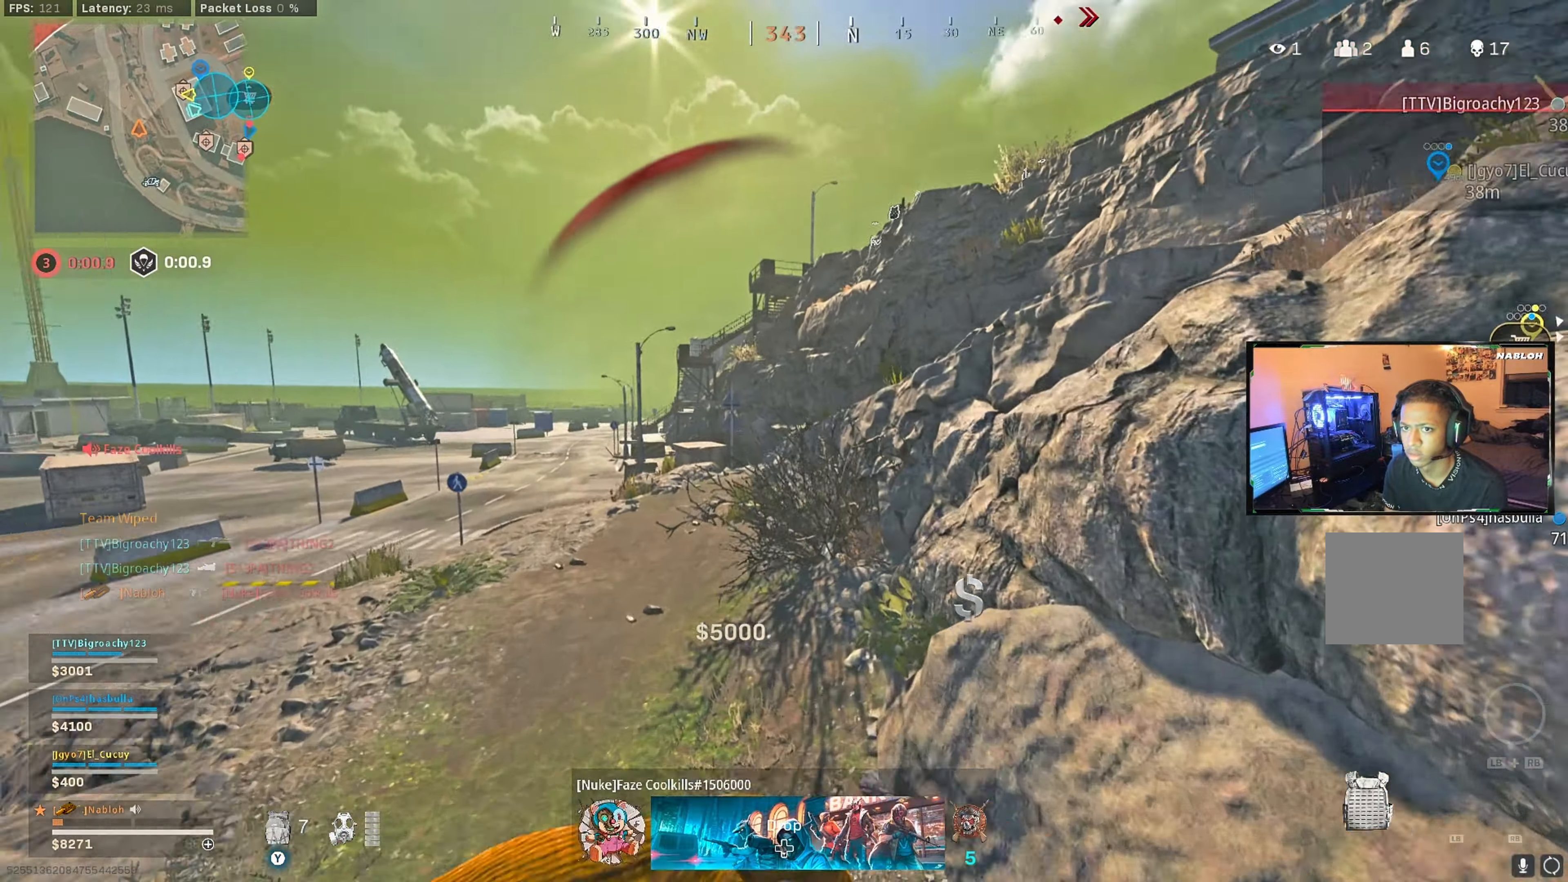
{"buttons": ["Y"], "left_stick": "up-right", "right_stick": "center", "events": [[17, "left_stick", "up-left"], [167, "right_stick", "center"], [250, "left_stick", "down-left"], [300, "right_stick", "right"], [350, "left_stick", "down-right"], [450, "left_stick", "up-right"], [500, "right_stick", "center"]]}
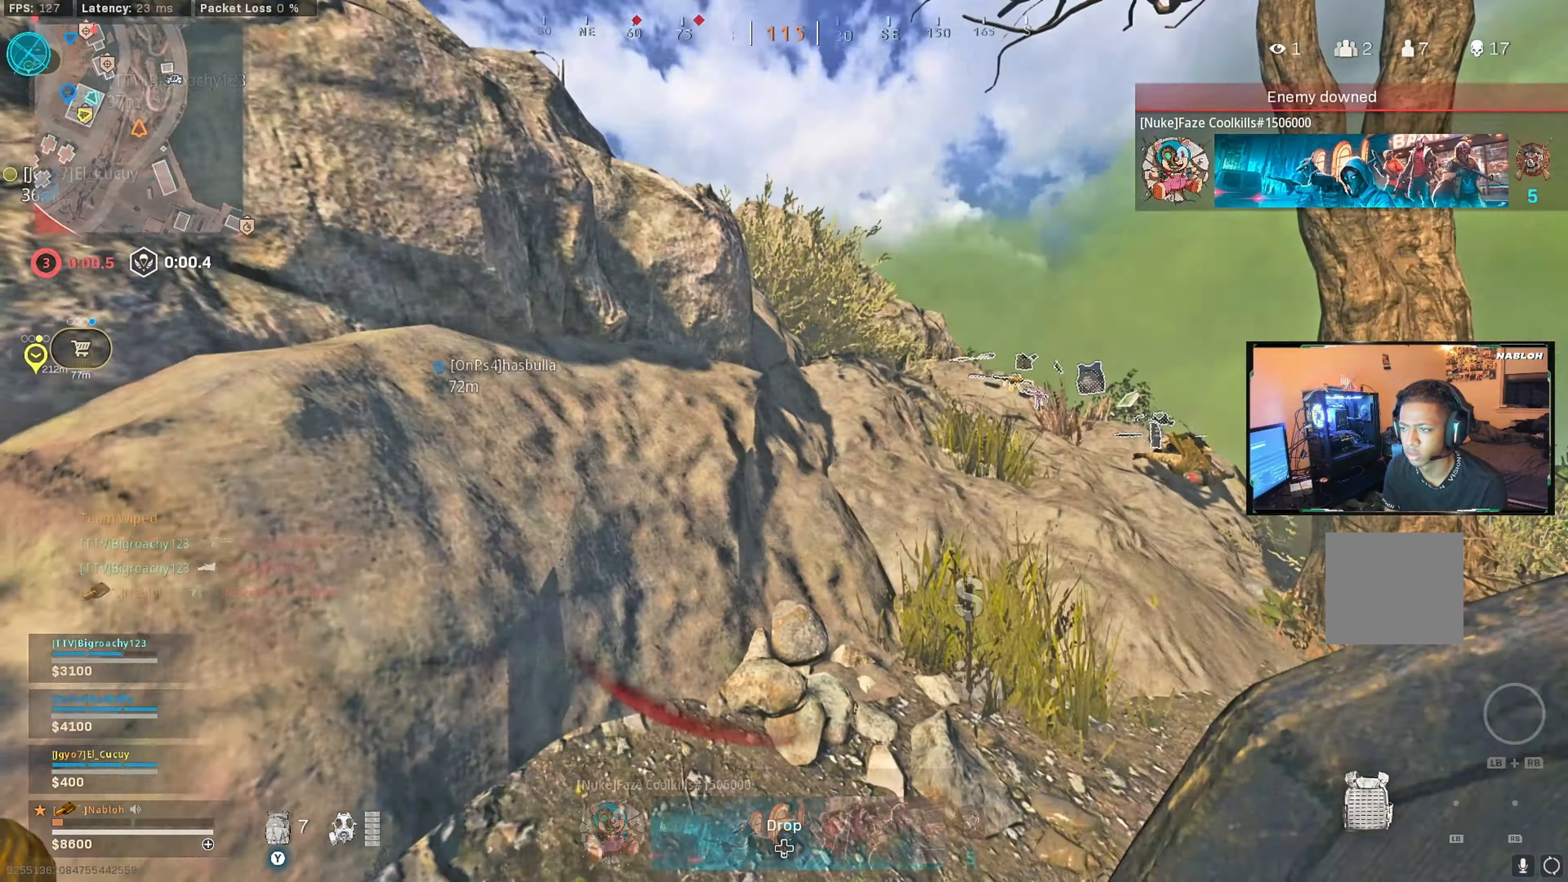
{"buttons": ["Y"], "left_stick": "up", "right_stick": "center", "events": [[34, "L3", "down"], [100, "right_stick", "down-right"], [167, "L3", "up"], [167, "left_stick", "up"], [217, "right_stick", "center"], [284, "L3", "down"], [417, "L3", "up"]]}
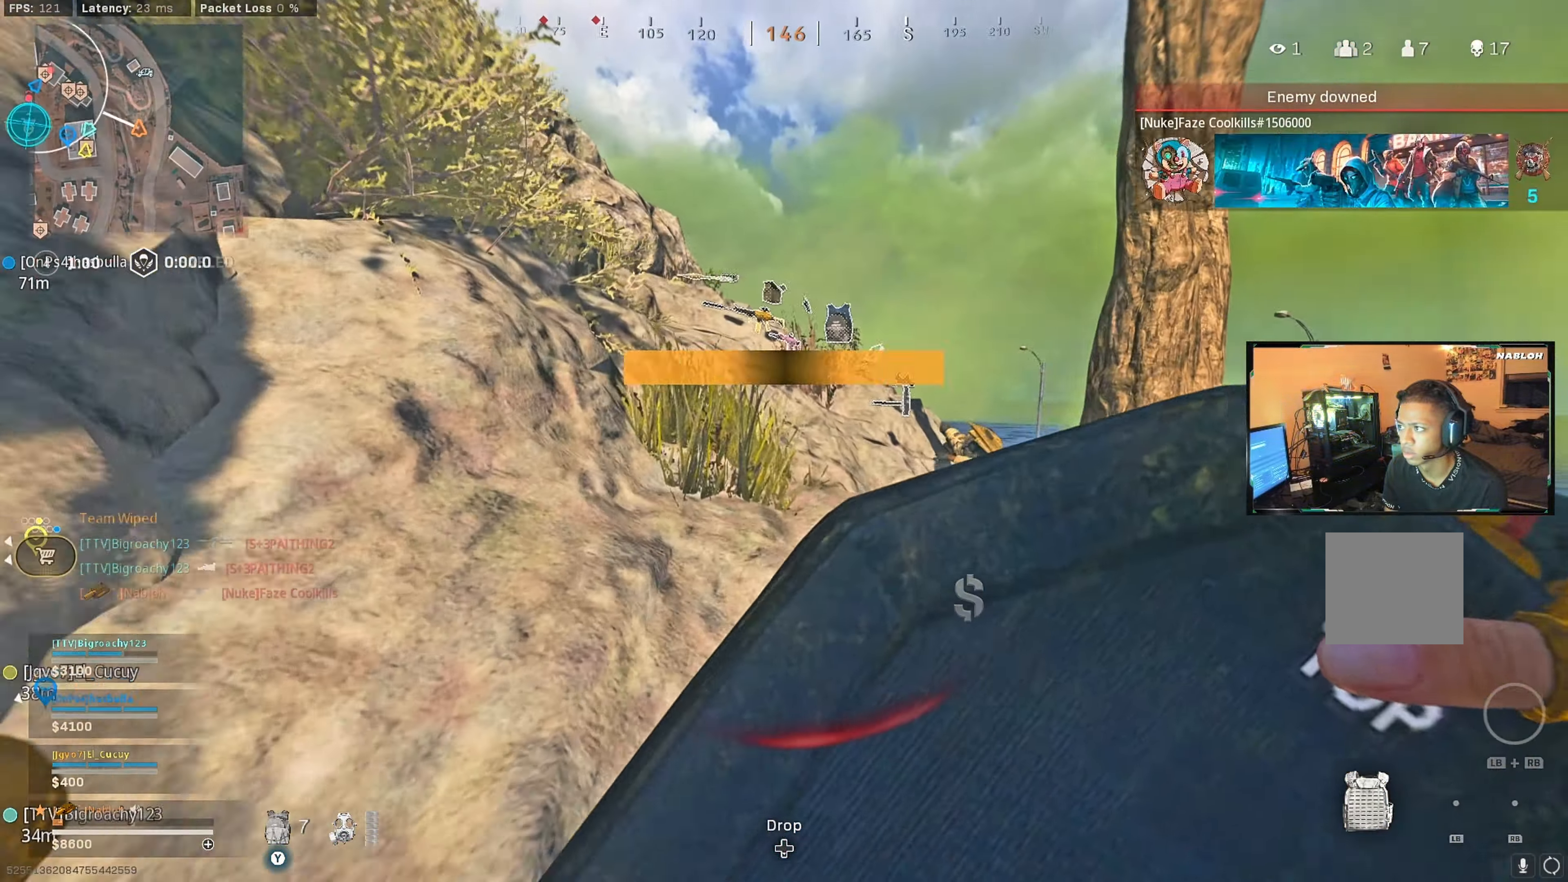
{"buttons": ["Y", "L3"], "left_stick": "up", "right_stick": "center", "events": [[100, "right_stick", "right"], [184, "right_stick", "center"], [400, "right_stick", "left"], [434, "L3", "down"], [500, "right_stick", "center"]]}
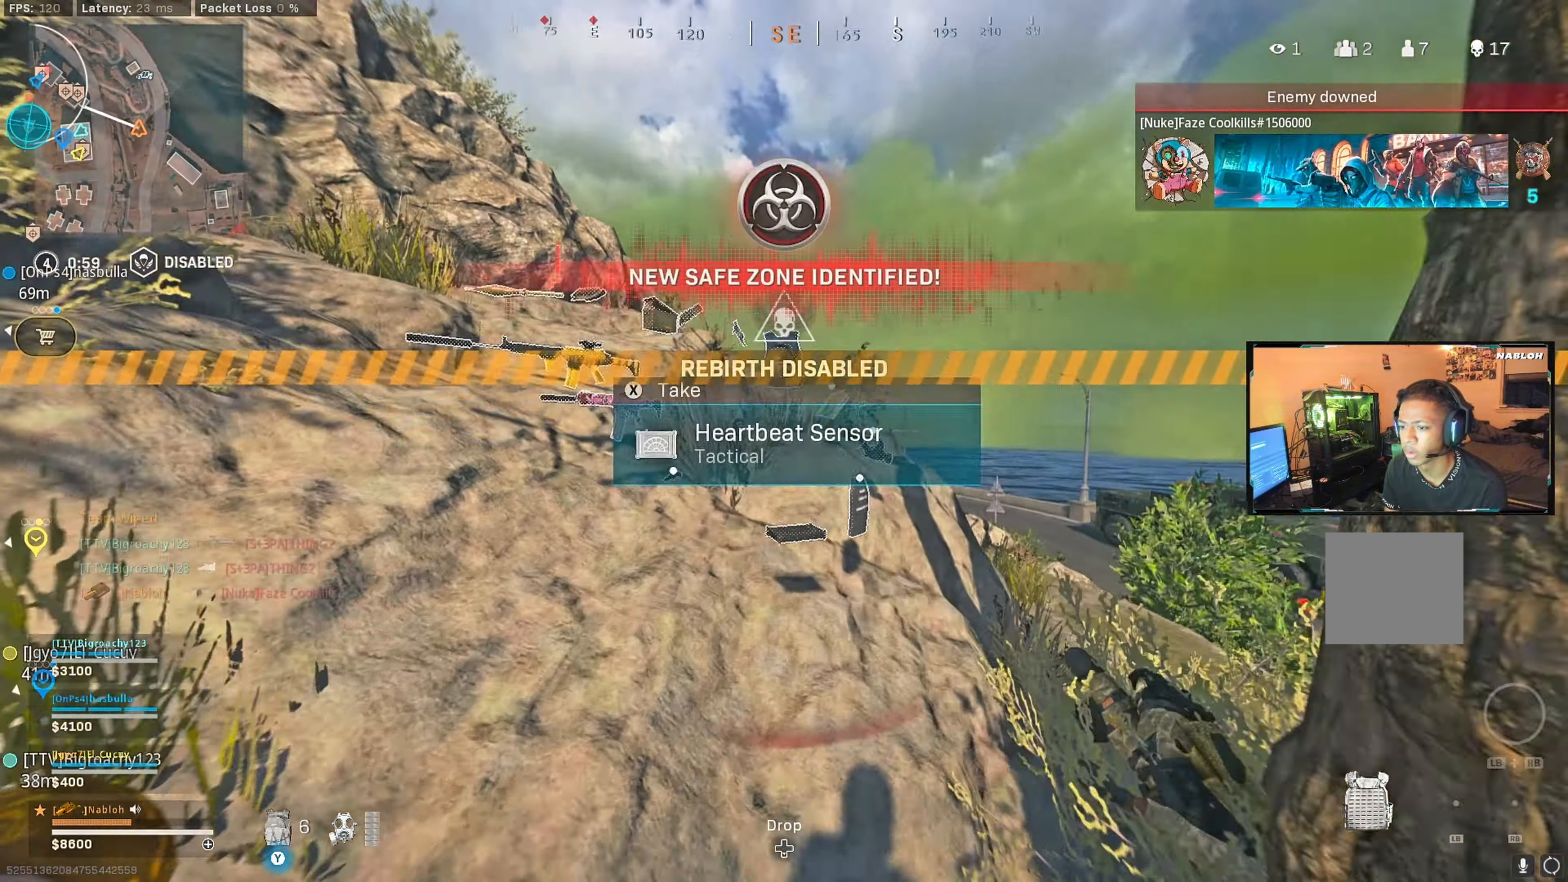
{"buttons": ["Y"], "left_stick": "up", "right_stick": "center", "events": [[84, "L3", "up"], [200, "right_stick", "right"], [267, "right_stick", "center"]]}